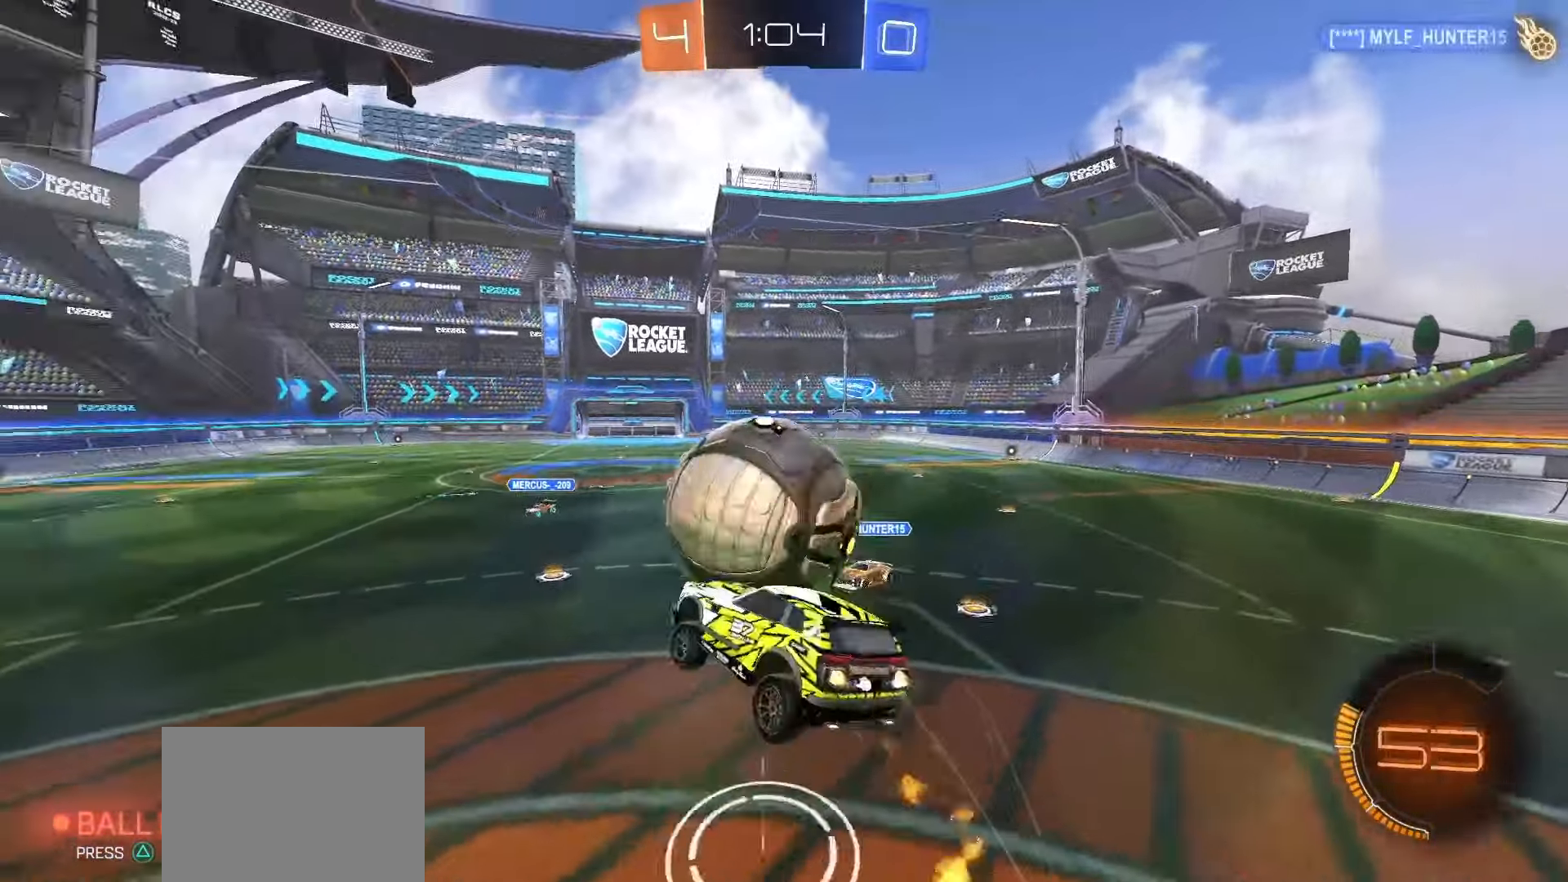
Gameplay with a controller (PlayStation layout); each line is a JSON object with the inputs held at the frame after it. "events" lists button and stick changes between this image and that frame as [ms after this image, input, new state], when the widget could be followed in between. Not read: L3 R3.
{"buttons": ["L1"], "left_stick": "down", "right_stick": "center", "events": [[117, "L1", "down"], [133, "CROSS", "up"], [200, "SQUARE", "up"], [300, "R2", "up"]]}
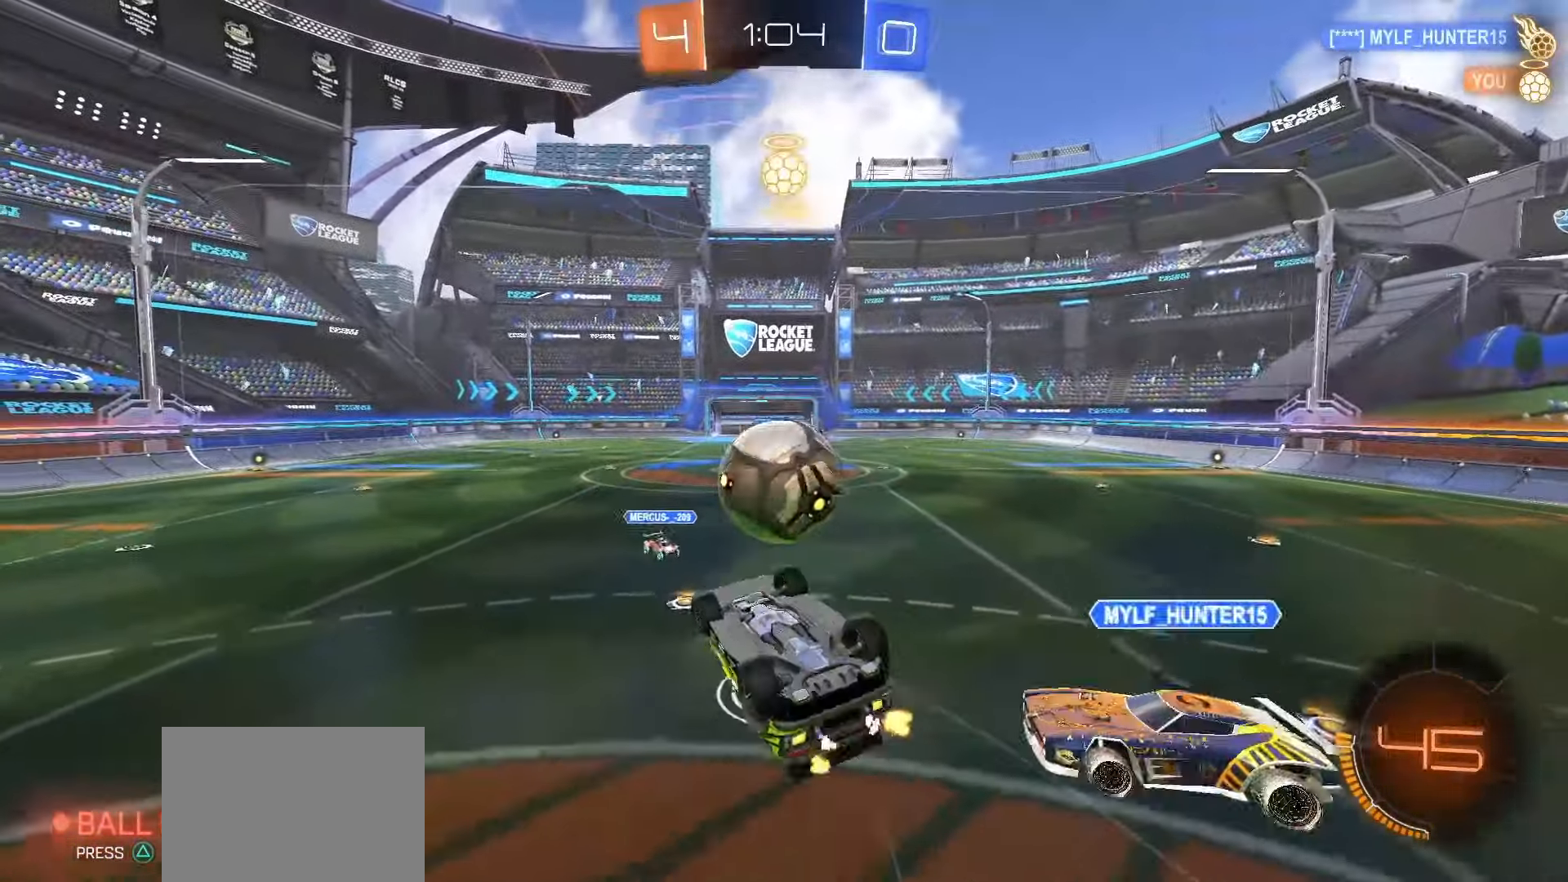
{"buttons": ["R2"], "left_stick": "center", "right_stick": "center", "events": [[17, "R2", "down"], [300, "left_stick", "center"], [333, "L1", "up"]]}
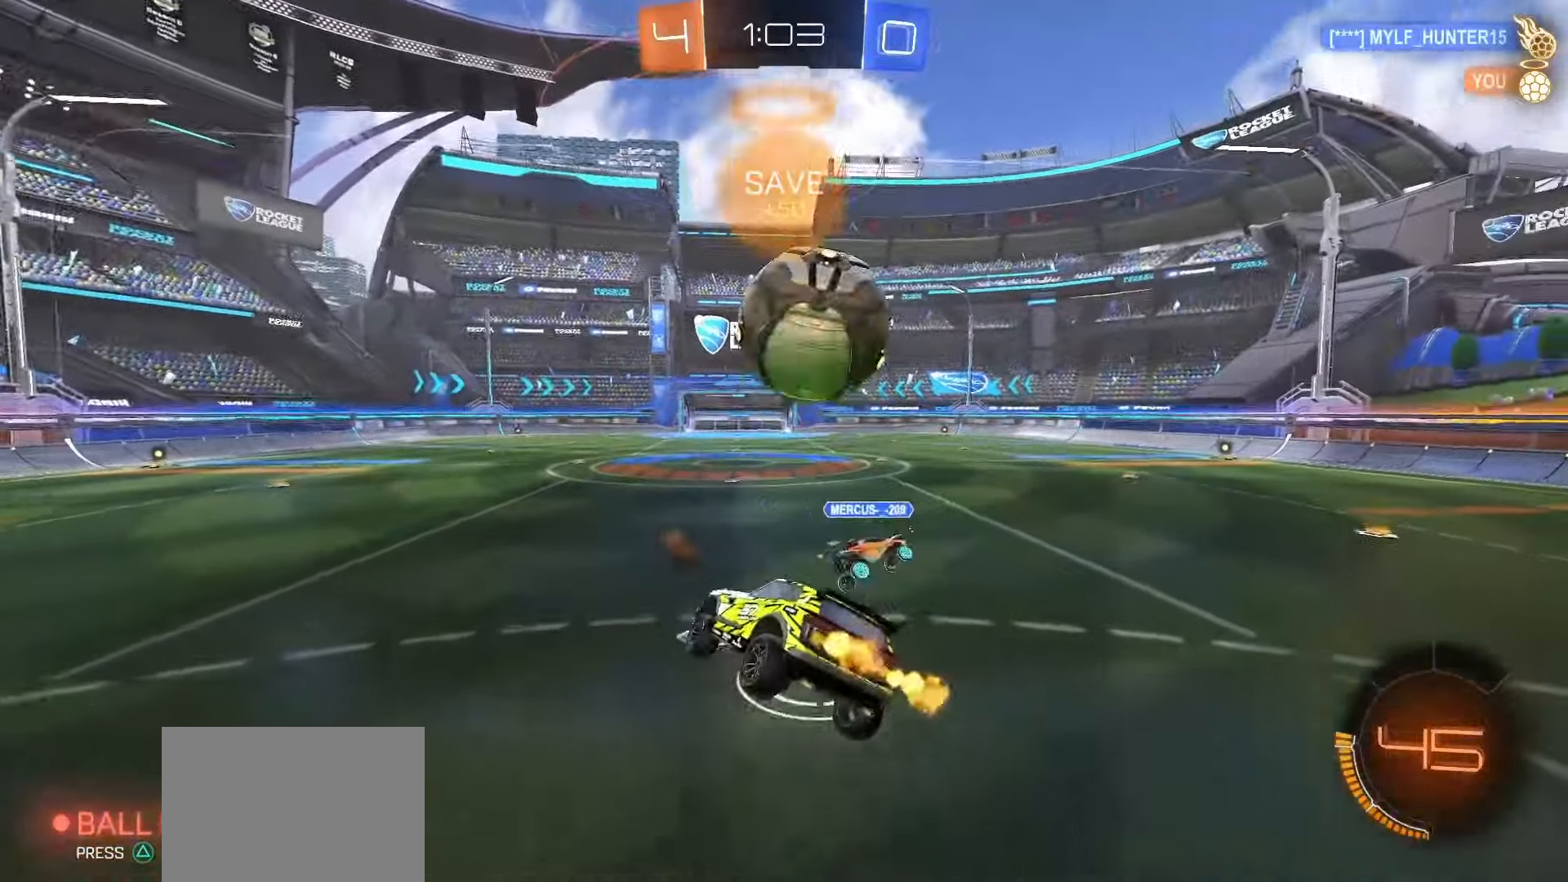
{"buttons": ["SQUARE", "R2"], "left_stick": "left", "right_stick": "center", "events": [[167, "TRIANGLE", "down"], [267, "TRIANGLE", "up"], [283, "left_stick", "left"], [417, "SQUARE", "down"]]}
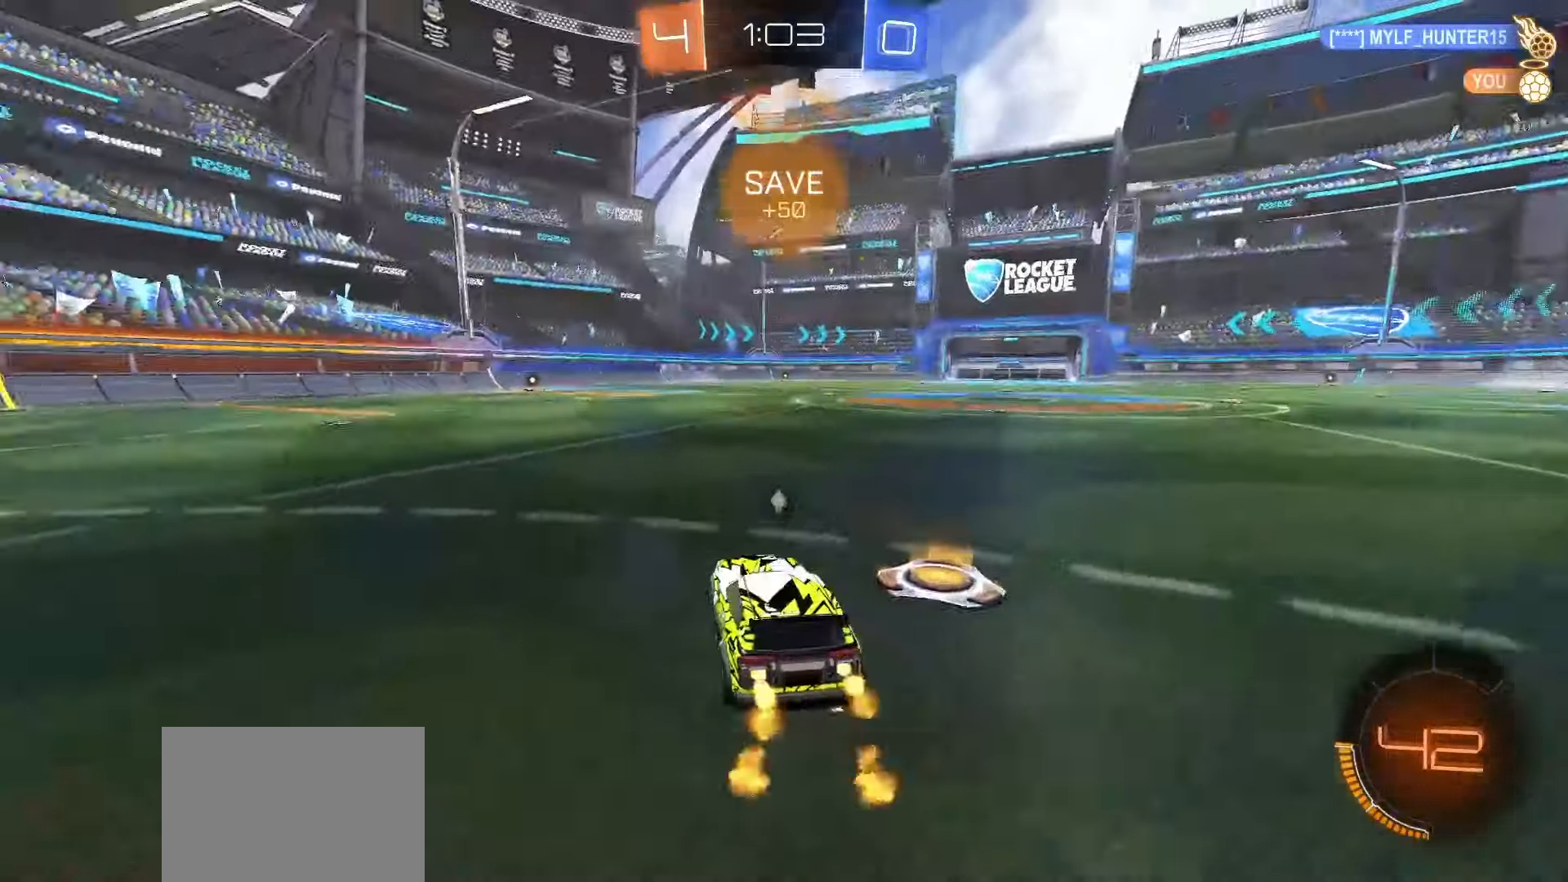
{"buttons": ["R2"], "left_stick": "left", "right_stick": "center", "events": [[350, "SQUARE", "up"]]}
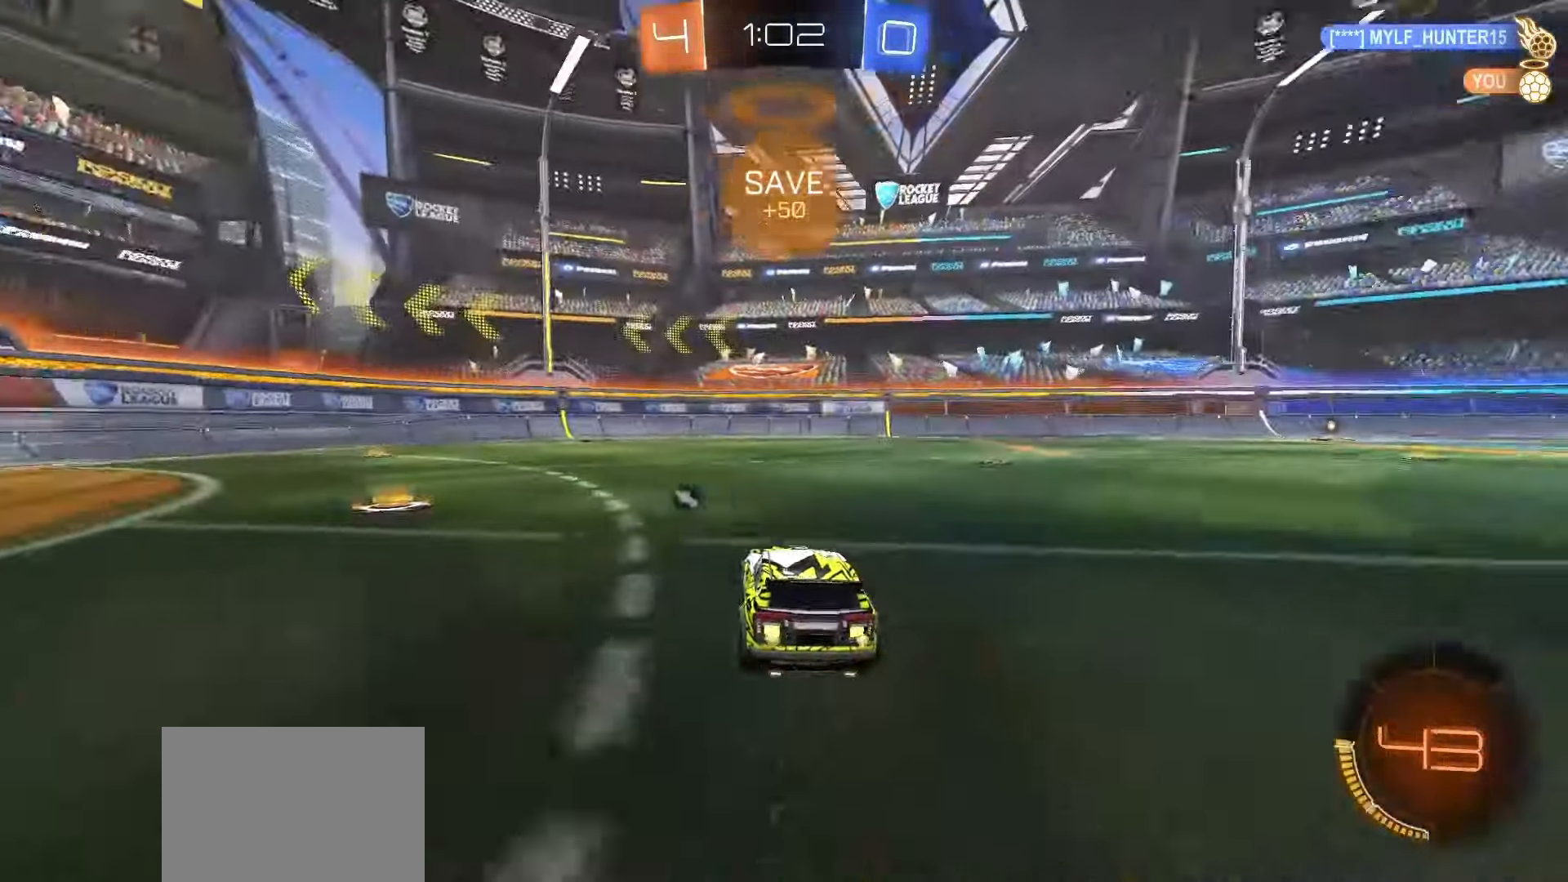
{"buttons": ["R2"], "left_stick": "center", "right_stick": "center", "events": [[167, "L1", "down"], [250, "L1", "up"], [367, "TRIANGLE", "down"], [467, "TRIANGLE", "up"], [467, "left_stick", "center"]]}
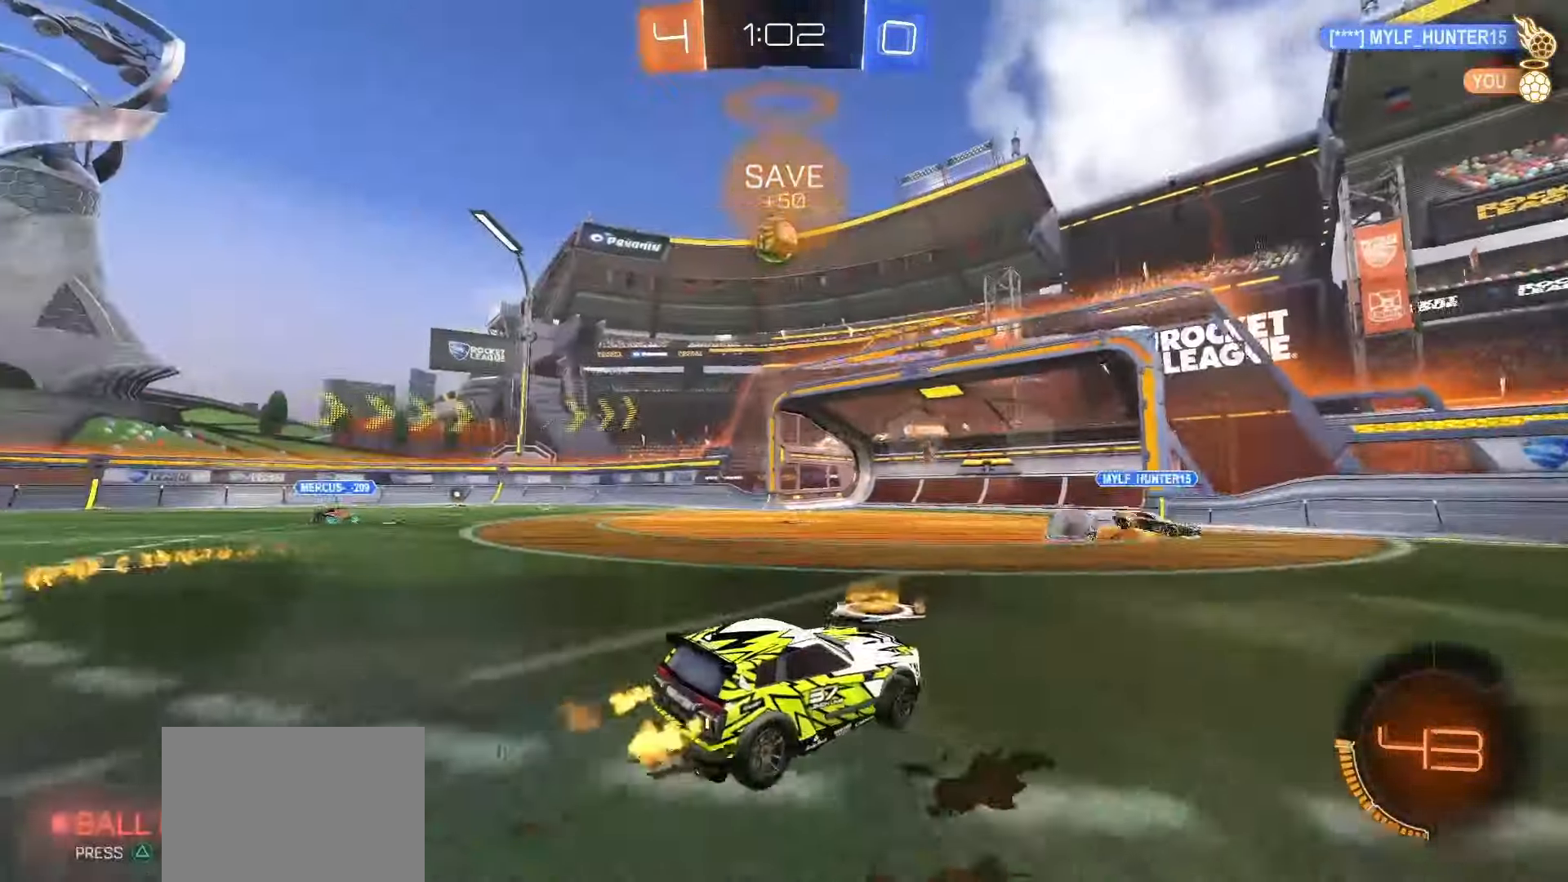
{"buttons": ["R2"], "left_stick": "center", "right_stick": "center", "events": [[50, "left_stick", "right"], [183, "left_stick", "center"], [233, "left_stick", "left"], [367, "left_stick", "center"]]}
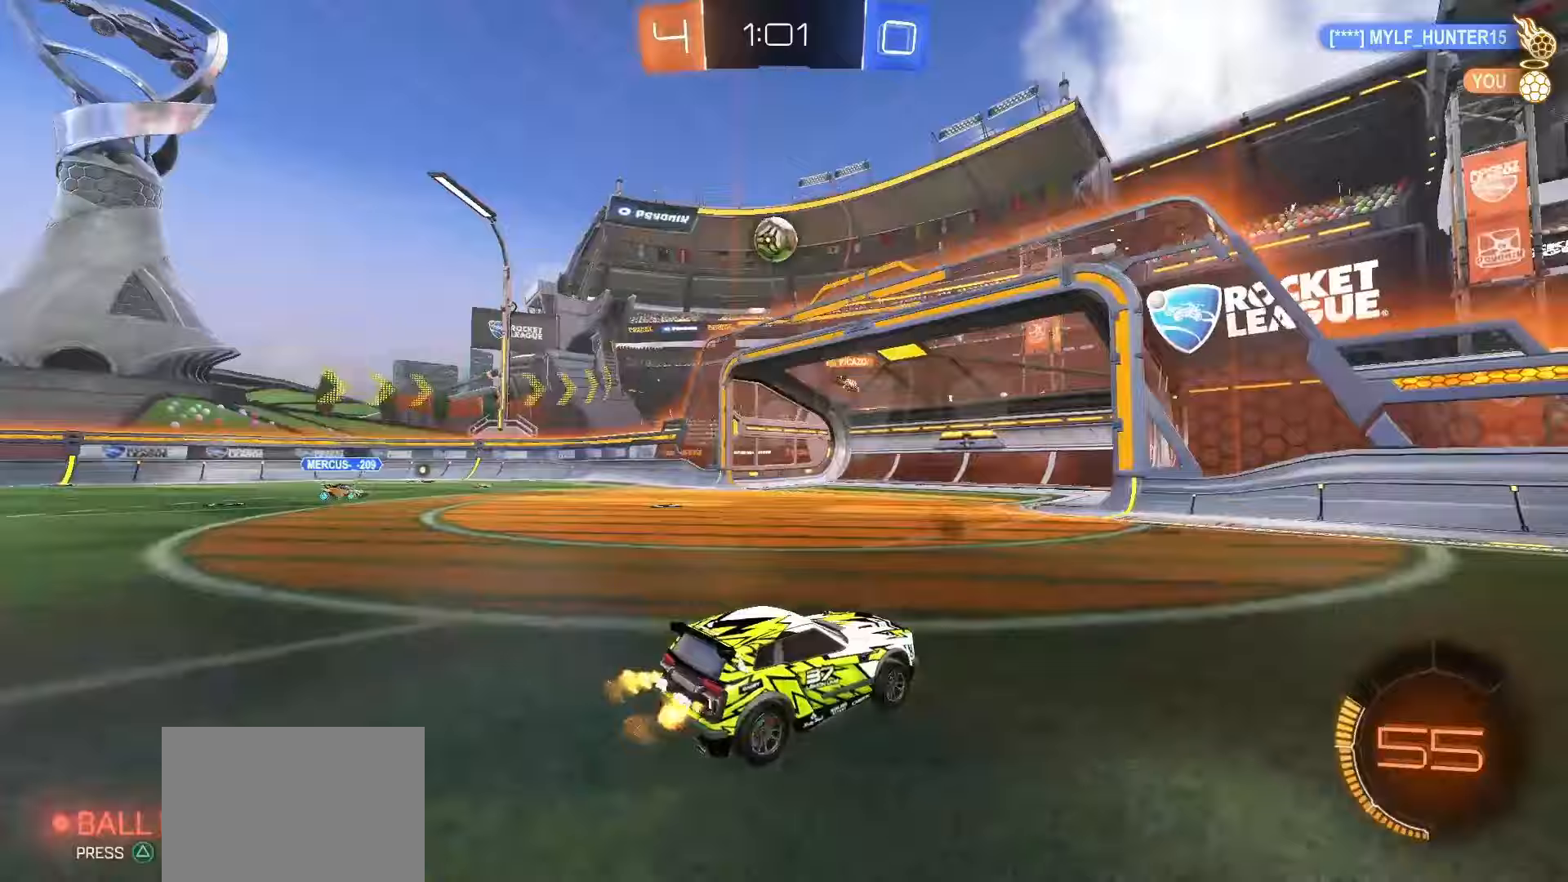
{"buttons": ["SQUARE", "R2"], "left_stick": "left", "right_stick": "center", "events": [[250, "left_stick", "left"], [317, "L1", "down"], [350, "SQUARE", "down"], [417, "L1", "up"]]}
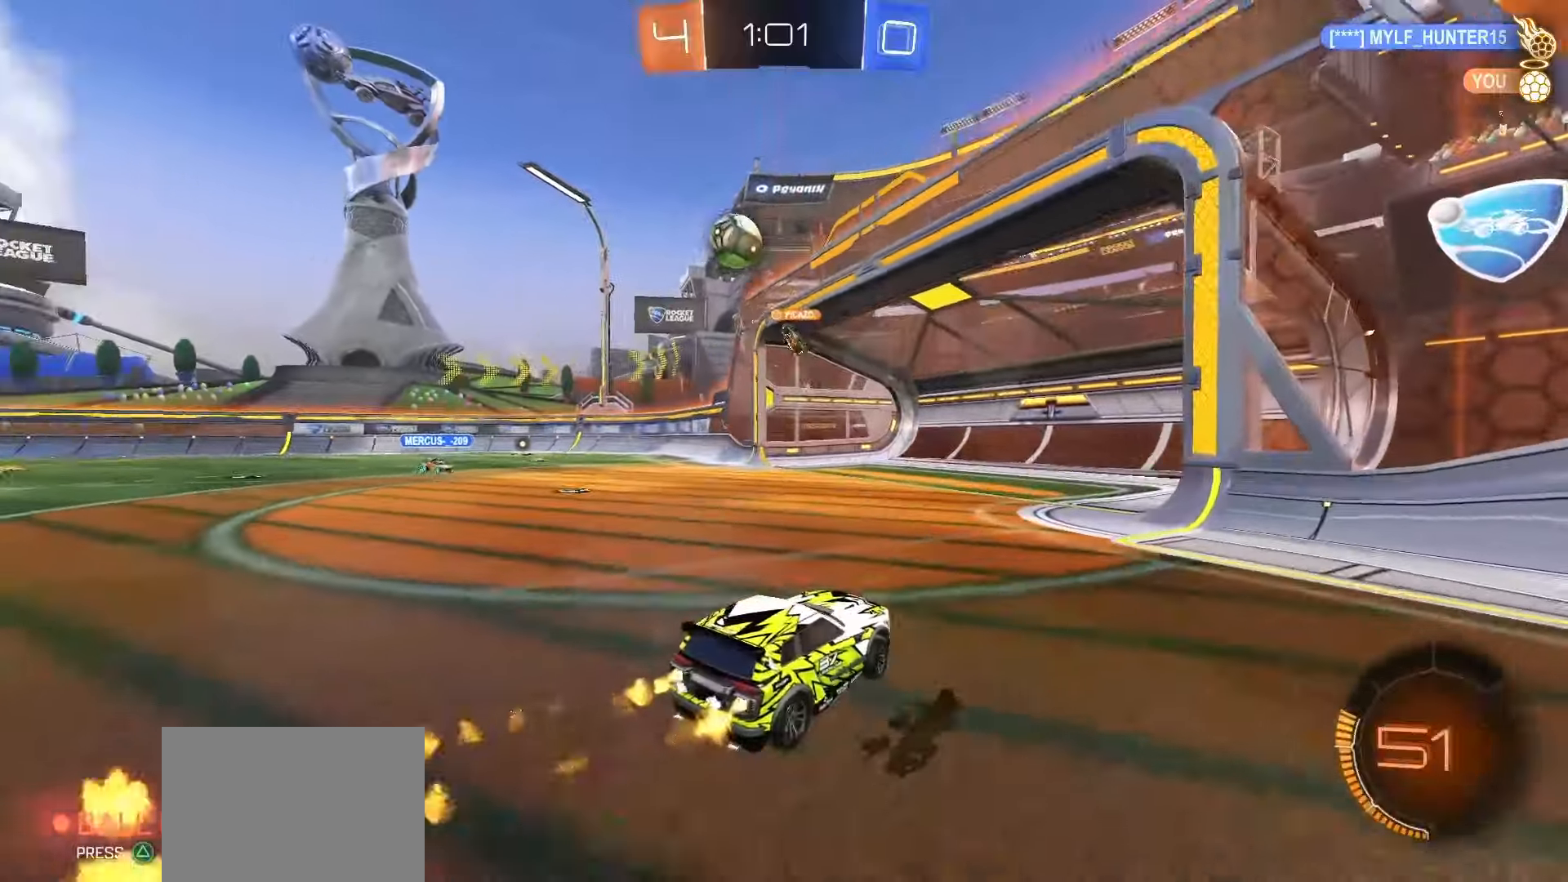
{"buttons": ["R2"], "left_stick": "center", "right_stick": "center", "events": [[267, "SQUARE", "up"], [300, "left_stick", "center"]]}
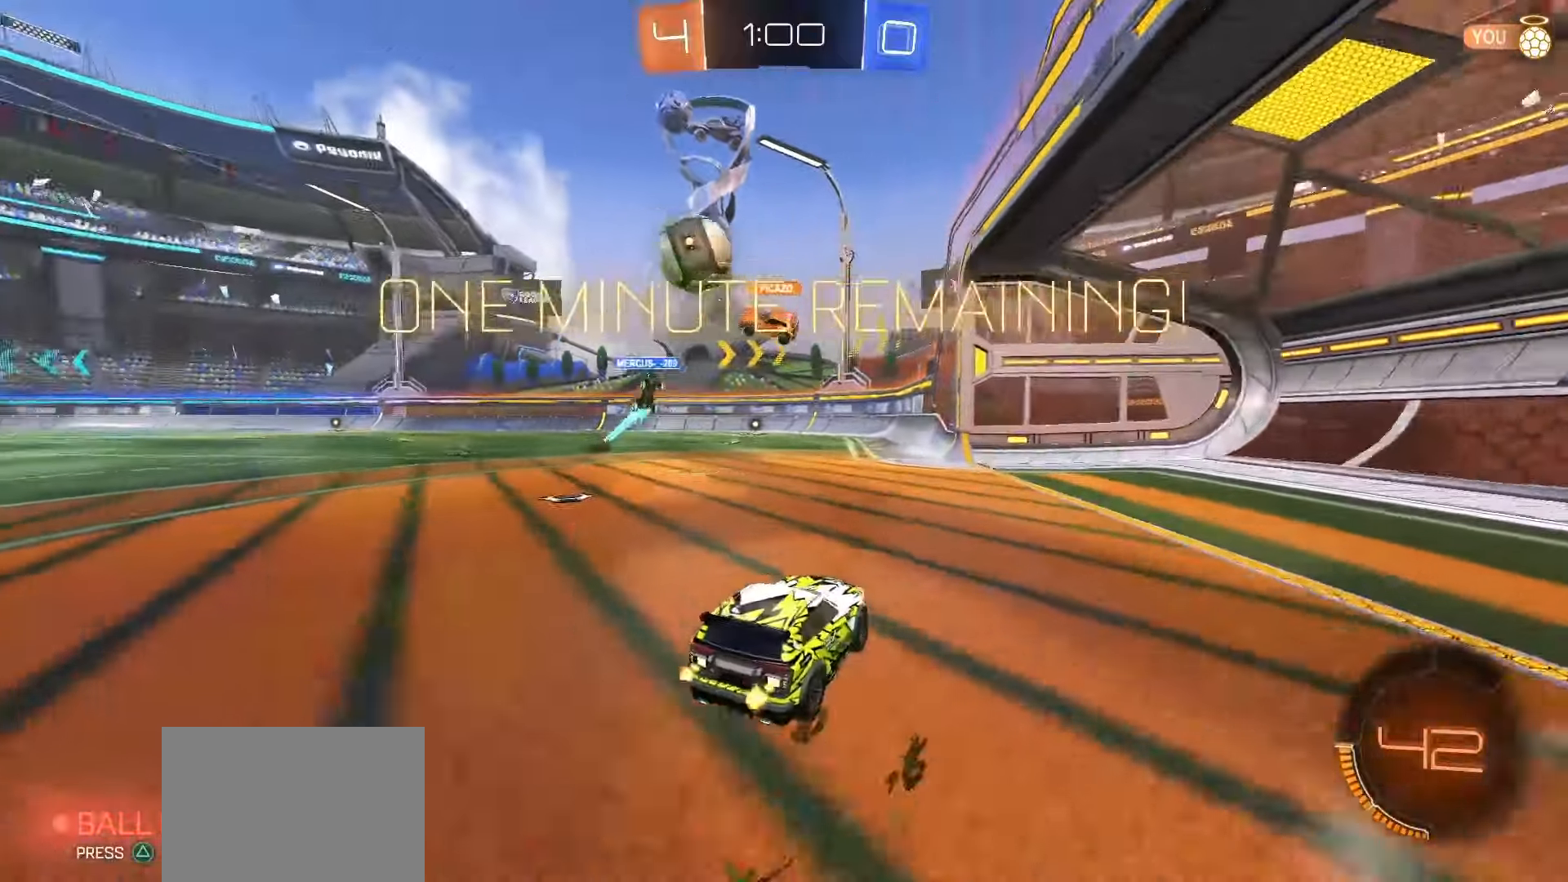
{"buttons": ["R2"], "left_stick": "left", "right_stick": "center", "events": [[150, "left_stick", "left"], [267, "L1", "down"], [267, "left_stick", "up-left"], [350, "L1", "up"], [417, "left_stick", "left"]]}
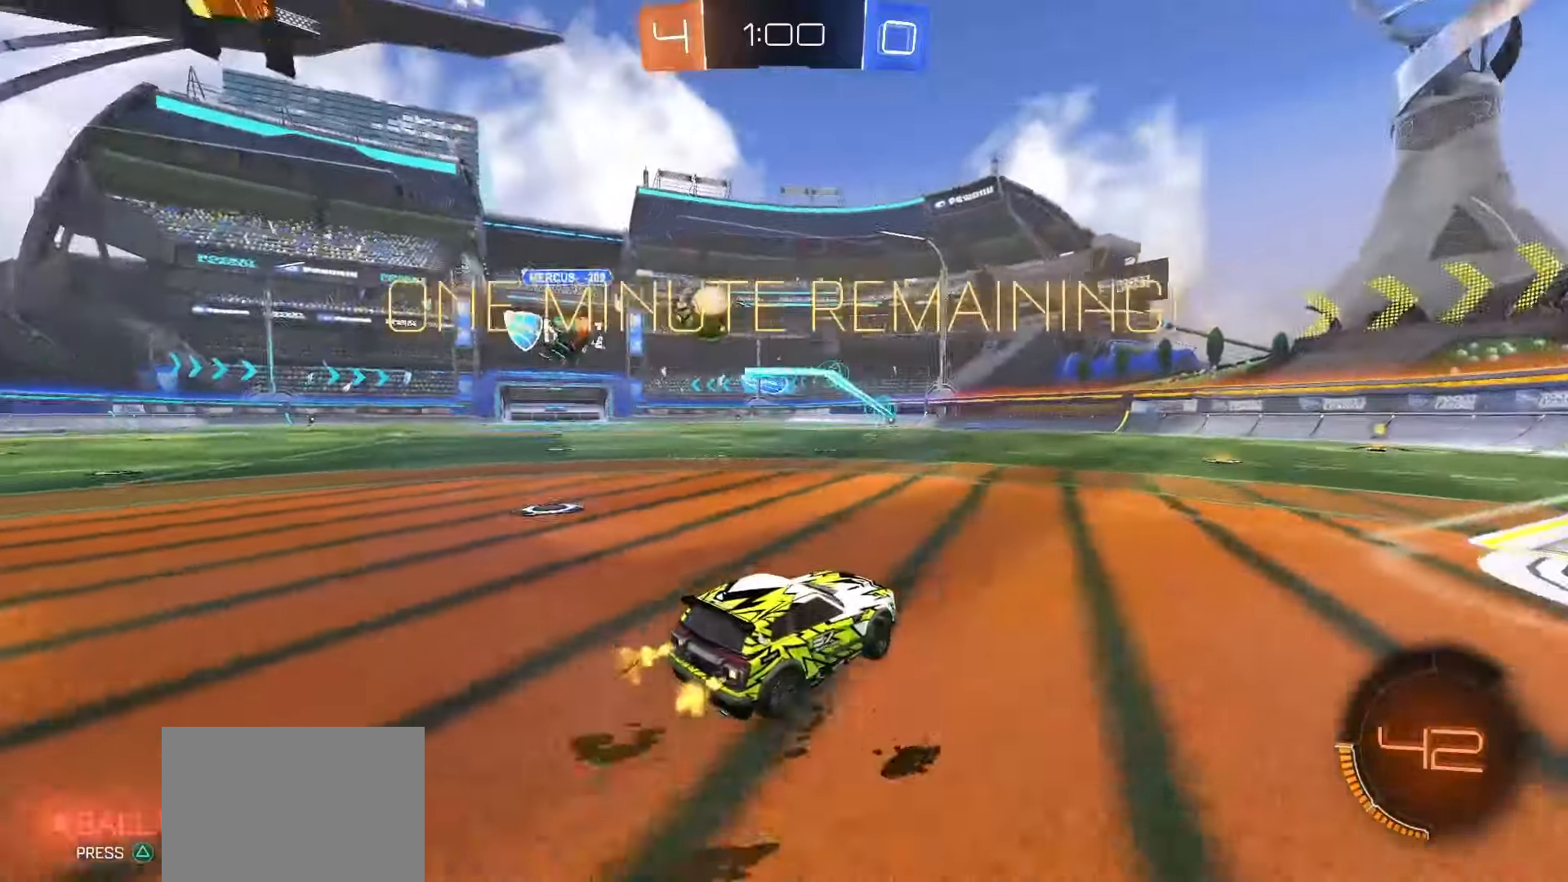
{"buttons": ["CROSS", "SQUARE", "R2"], "left_stick": "up-left", "right_stick": "center", "events": [[50, "SQUARE", "down"], [317, "left_stick", "center"], [383, "CROSS", "down"], [383, "left_stick", "up-left"], [417, "SQUARE", "up"], [433, "CROSS", "up"], [467, "CROSS", "down"], [483, "SQUARE", "down"]]}
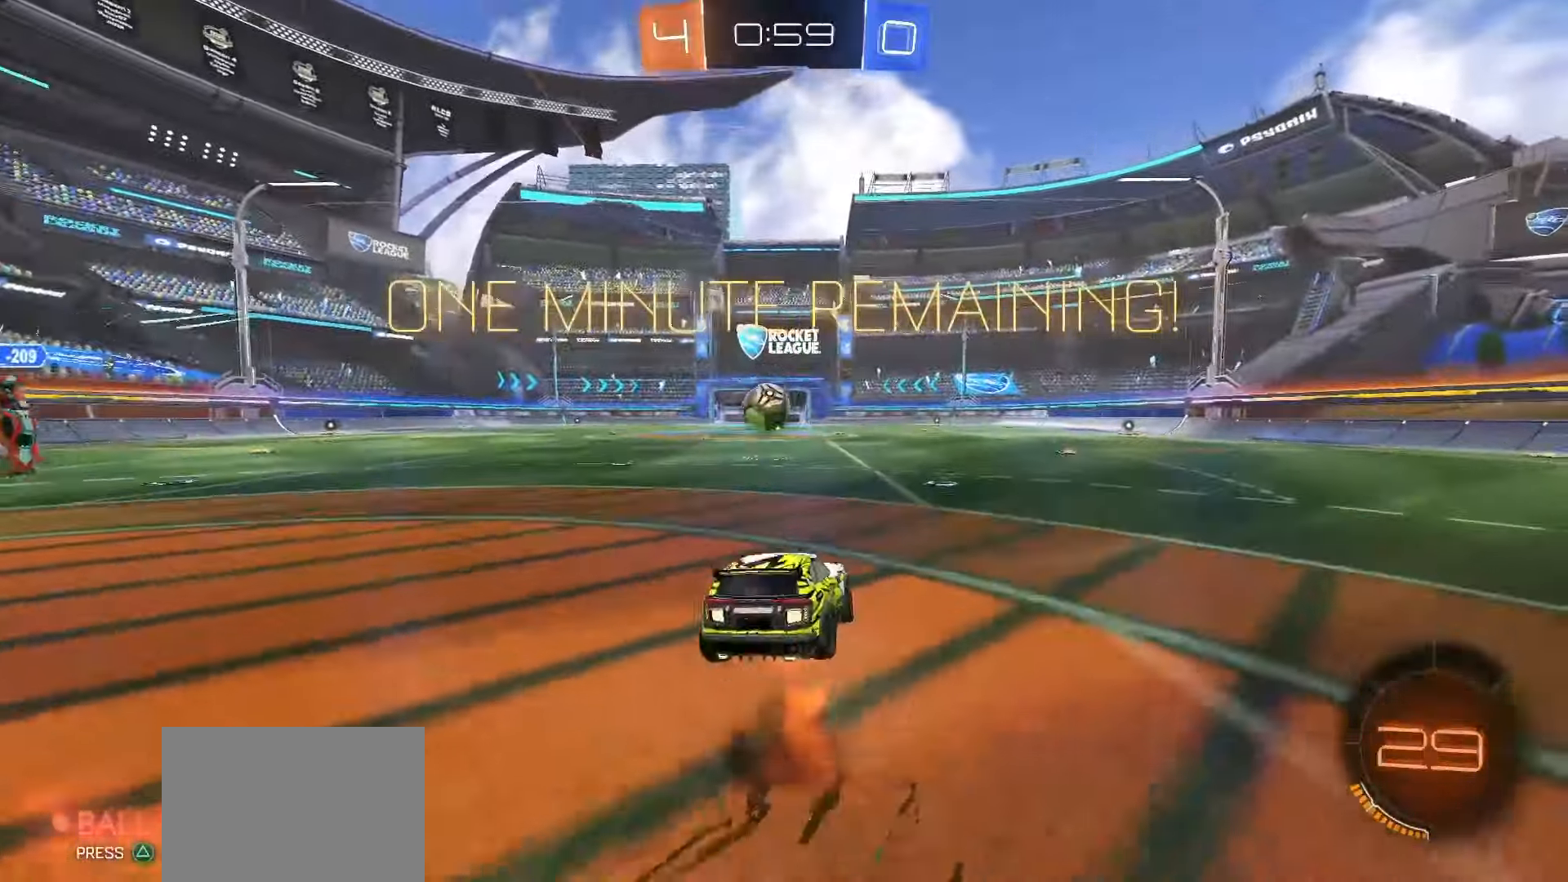
{"buttons": ["L1"], "left_stick": "down-left", "right_stick": "center", "events": [[17, "L1", "down"], [33, "left_stick", "down"], [133, "CROSS", "up"], [167, "R2", "up"], [167, "SQUARE", "up"], [333, "left_stick", "down-left"]]}
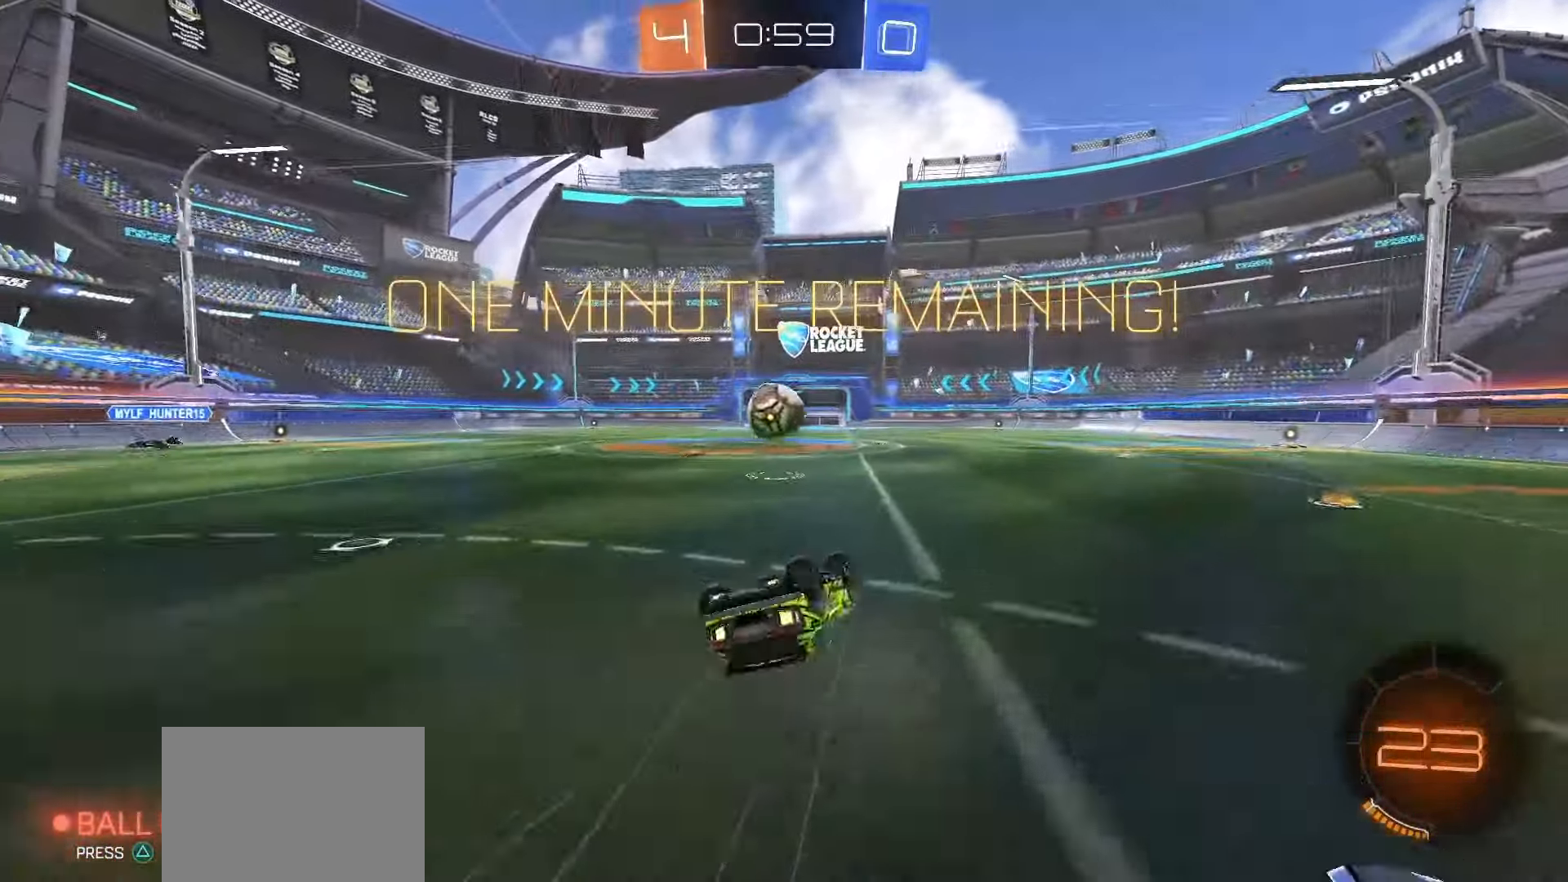
{"buttons": [], "left_stick": "left", "right_stick": "center", "events": [[267, "left_stick", "center"], [300, "L1", "up"], [467, "left_stick", "left"]]}
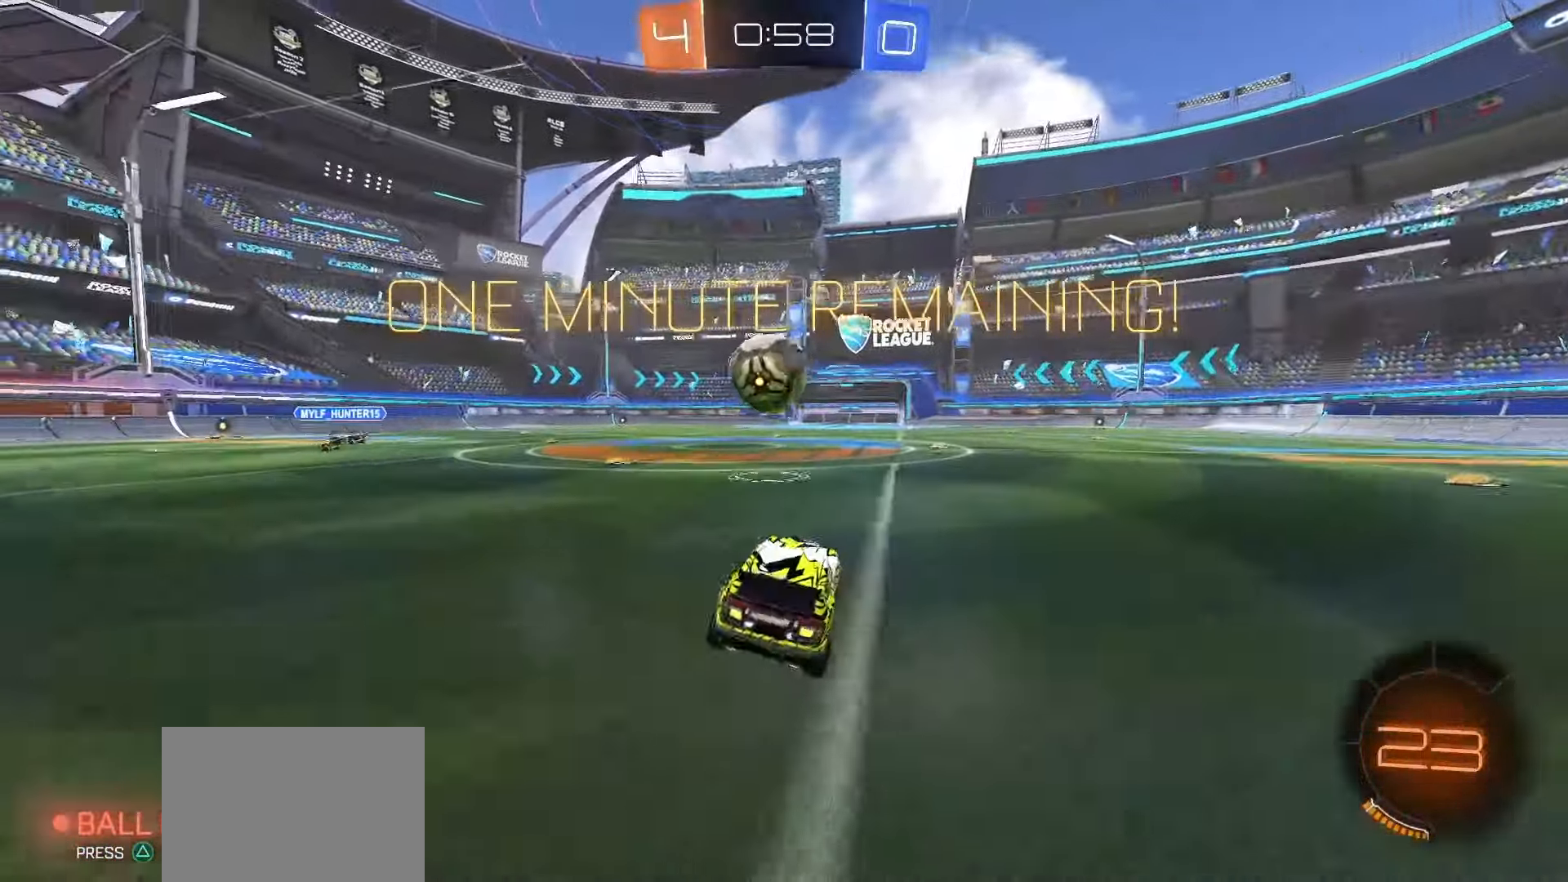
{"buttons": ["SQUARE", "R2"], "left_stick": "center", "right_stick": "center", "events": [[50, "left_stick", "center"], [267, "R2", "down"], [317, "SQUARE", "down"], [333, "left_stick", "right"], [450, "left_stick", "center"]]}
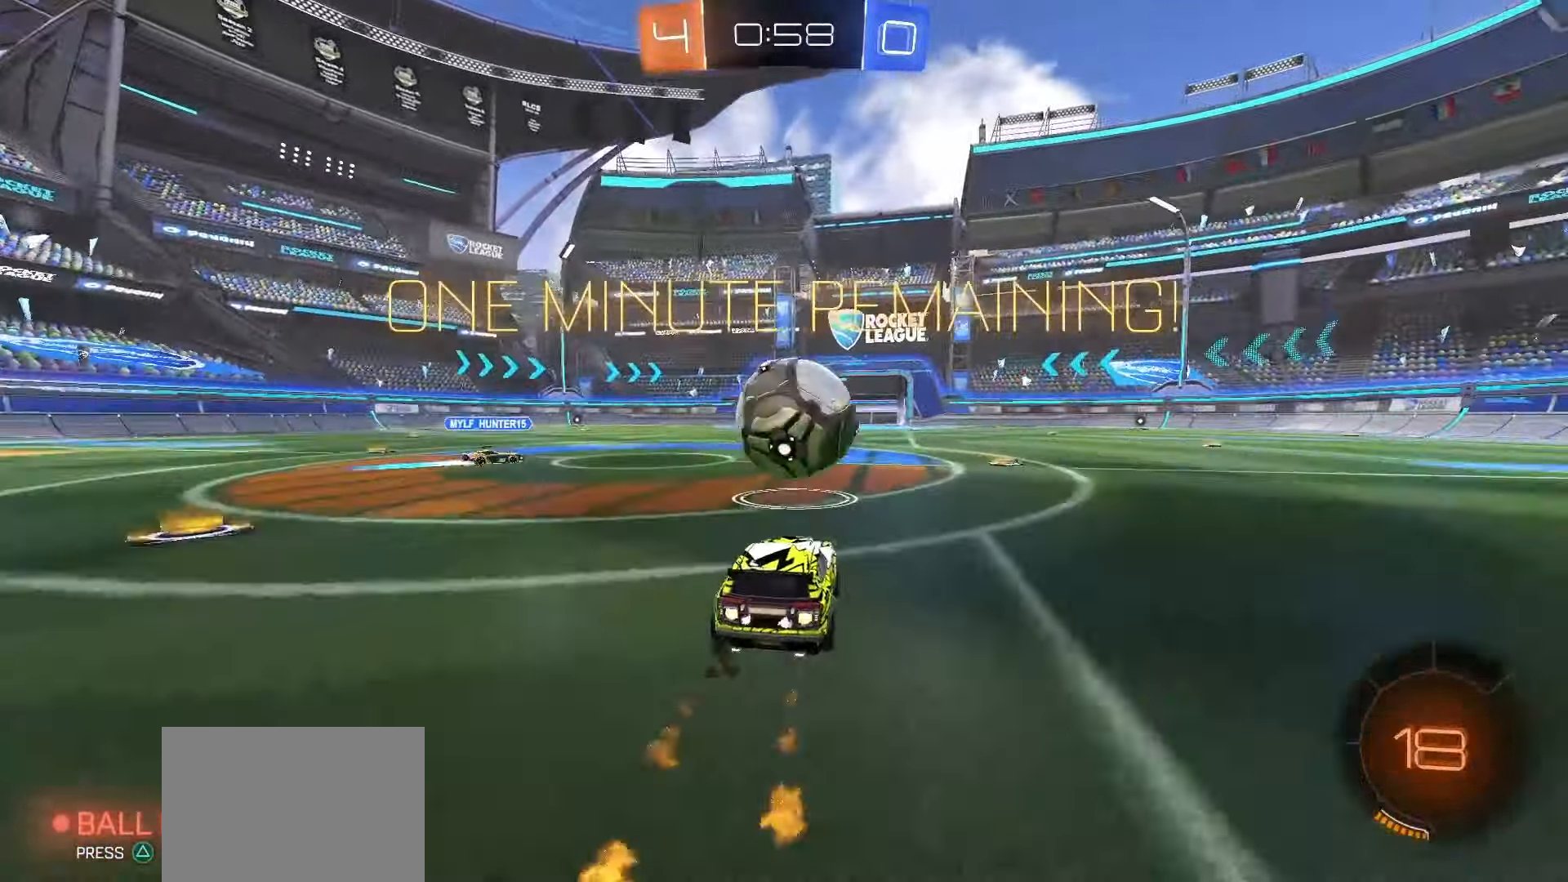
{"buttons": ["R2"], "left_stick": "down", "right_stick": "center", "events": [[50, "left_stick", "right"], [133, "CROSS", "down"], [167, "left_stick", "up"], [183, "CROSS", "up"], [183, "SQUARE", "up"], [233, "CROSS", "down"], [233, "SQUARE", "down"], [267, "left_stick", "left"], [367, "CROSS", "up"], [367, "SQUARE", "up"], [400, "left_stick", "down"]]}
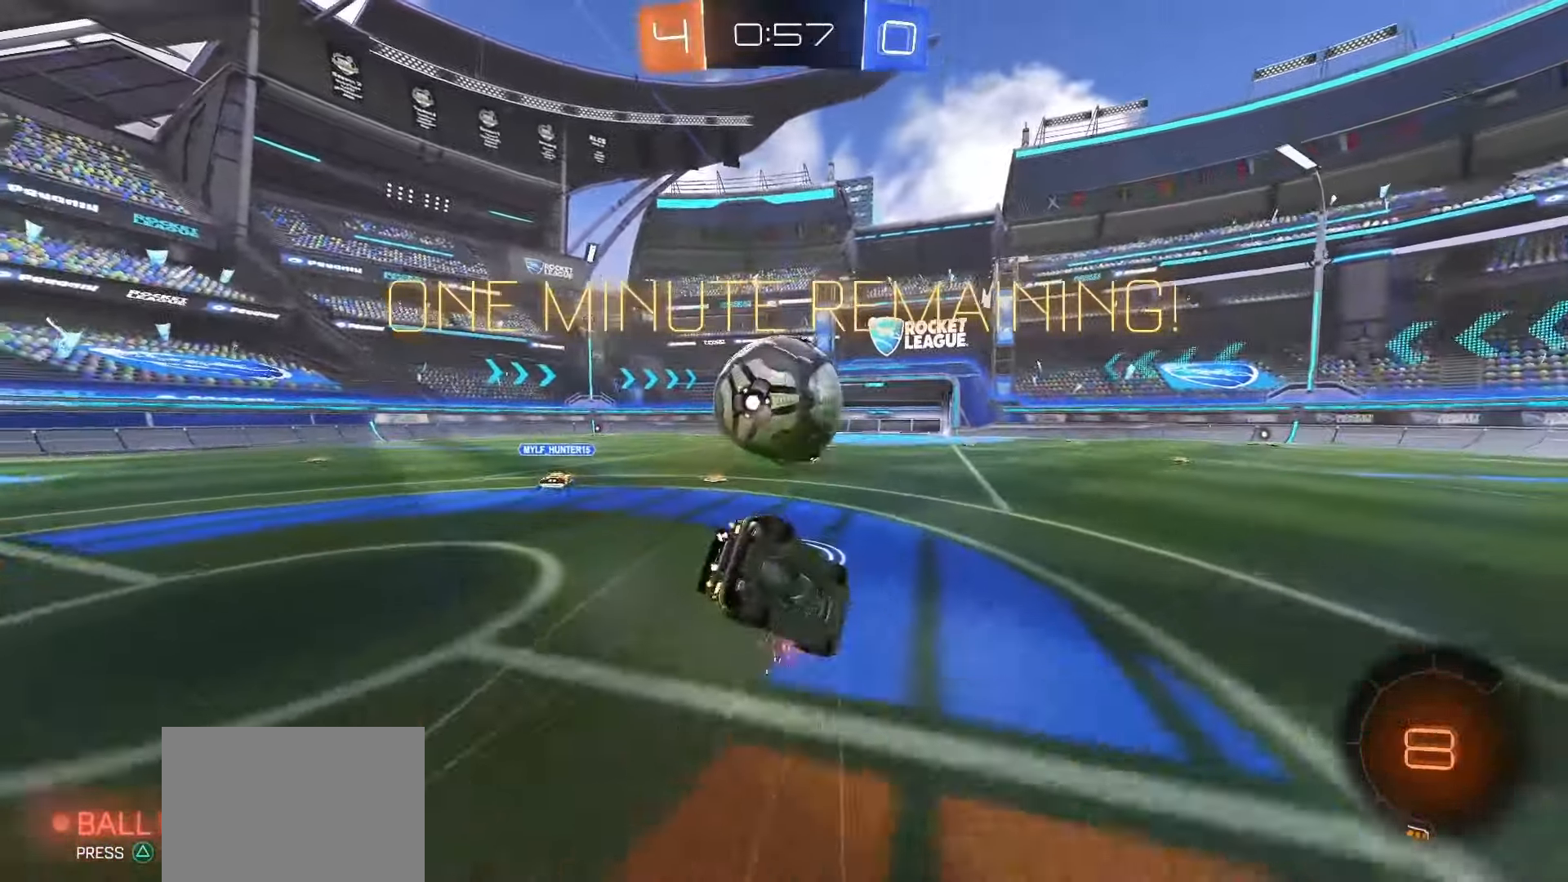
{"buttons": ["TRIANGLE", "L1", "R2"], "left_stick": "down-left", "right_stick": "center", "events": [[83, "left_stick", "down-left"], [117, "R2", "up"], [133, "L1", "down"], [400, "TRIANGLE", "down"], [433, "R2", "down"]]}
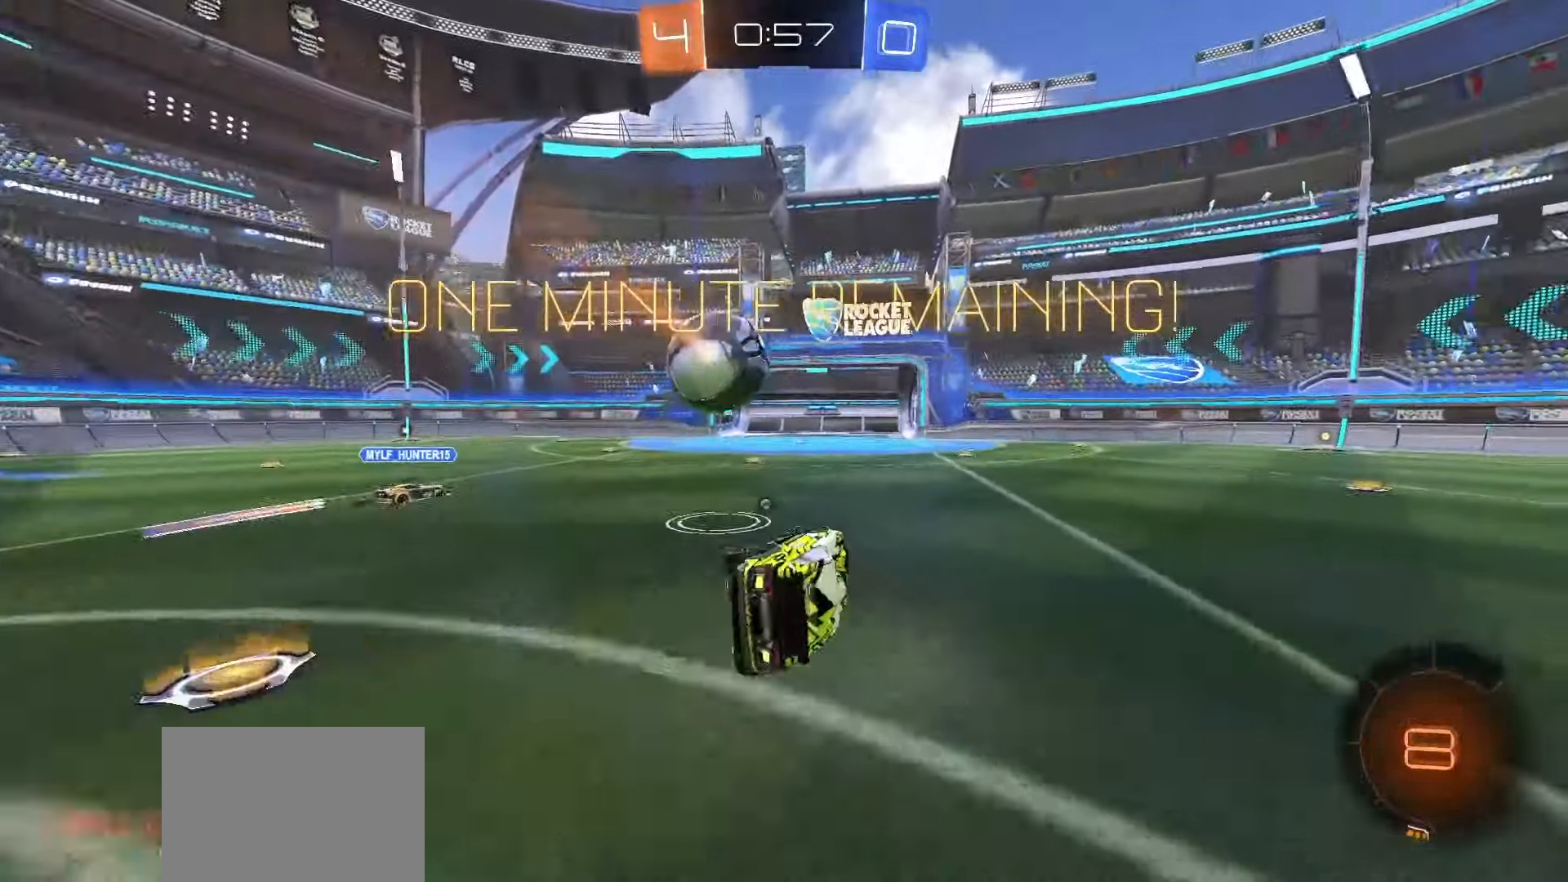
{"buttons": ["SQUARE", "TRIANGLE", "R2"], "left_stick": "right", "right_stick": "center", "events": [[17, "TRIANGLE", "up"], [17, "left_stick", "center"], [100, "L1", "up"], [167, "SQUARE", "down"], [383, "left_stick", "right"], [500, "TRIANGLE", "down"]]}
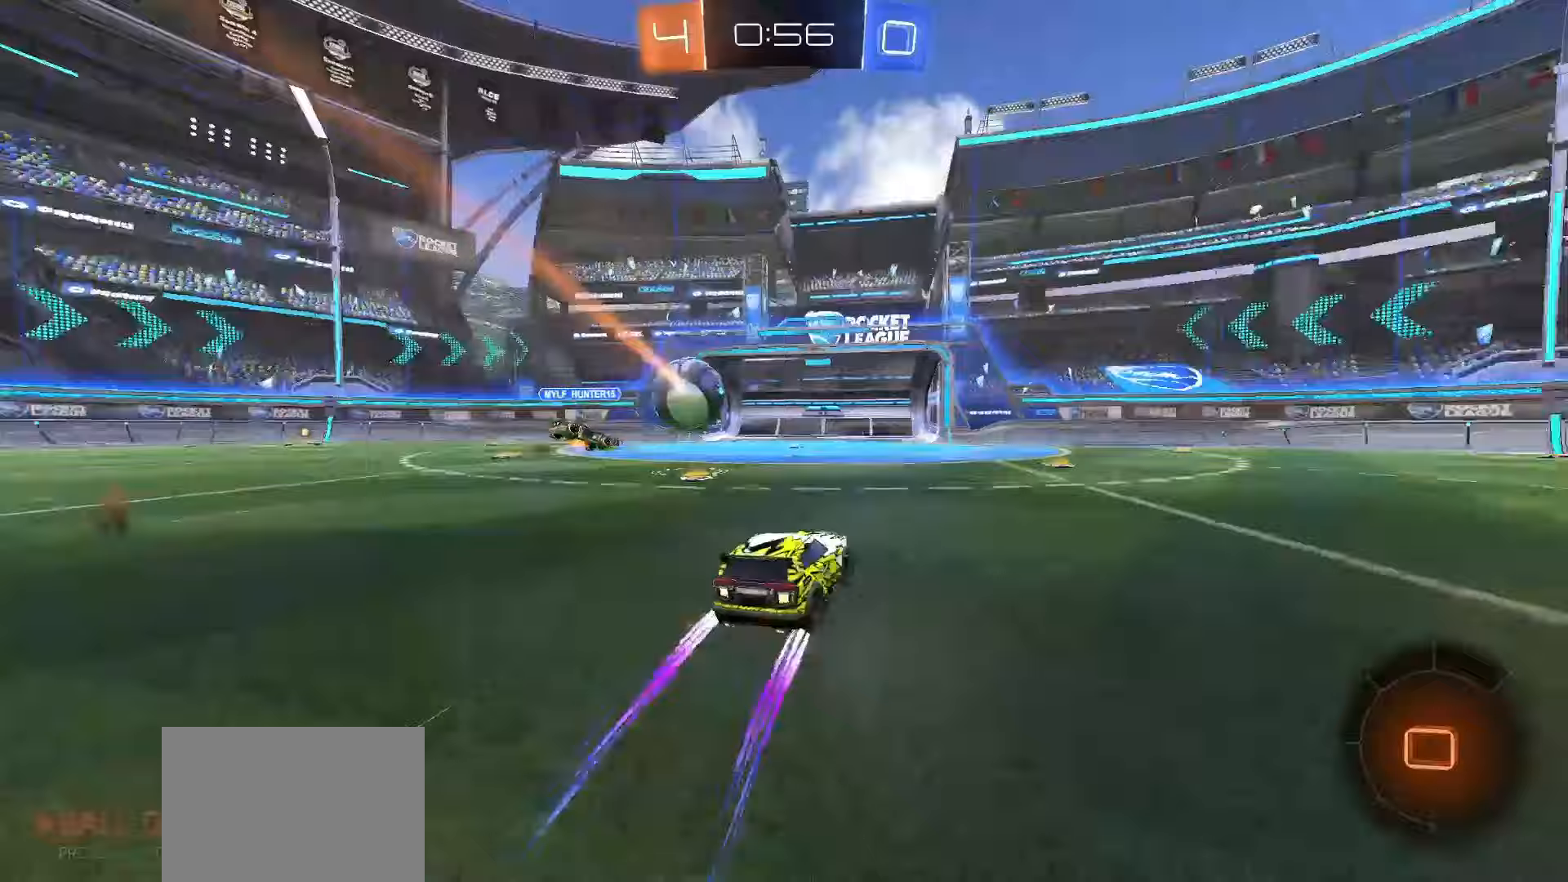
{"buttons": ["R2"], "left_stick": "center", "right_stick": "center", "events": [[50, "TRIANGLE", "up"], [183, "SQUARE", "up"], [217, "left_stick", "center"]]}
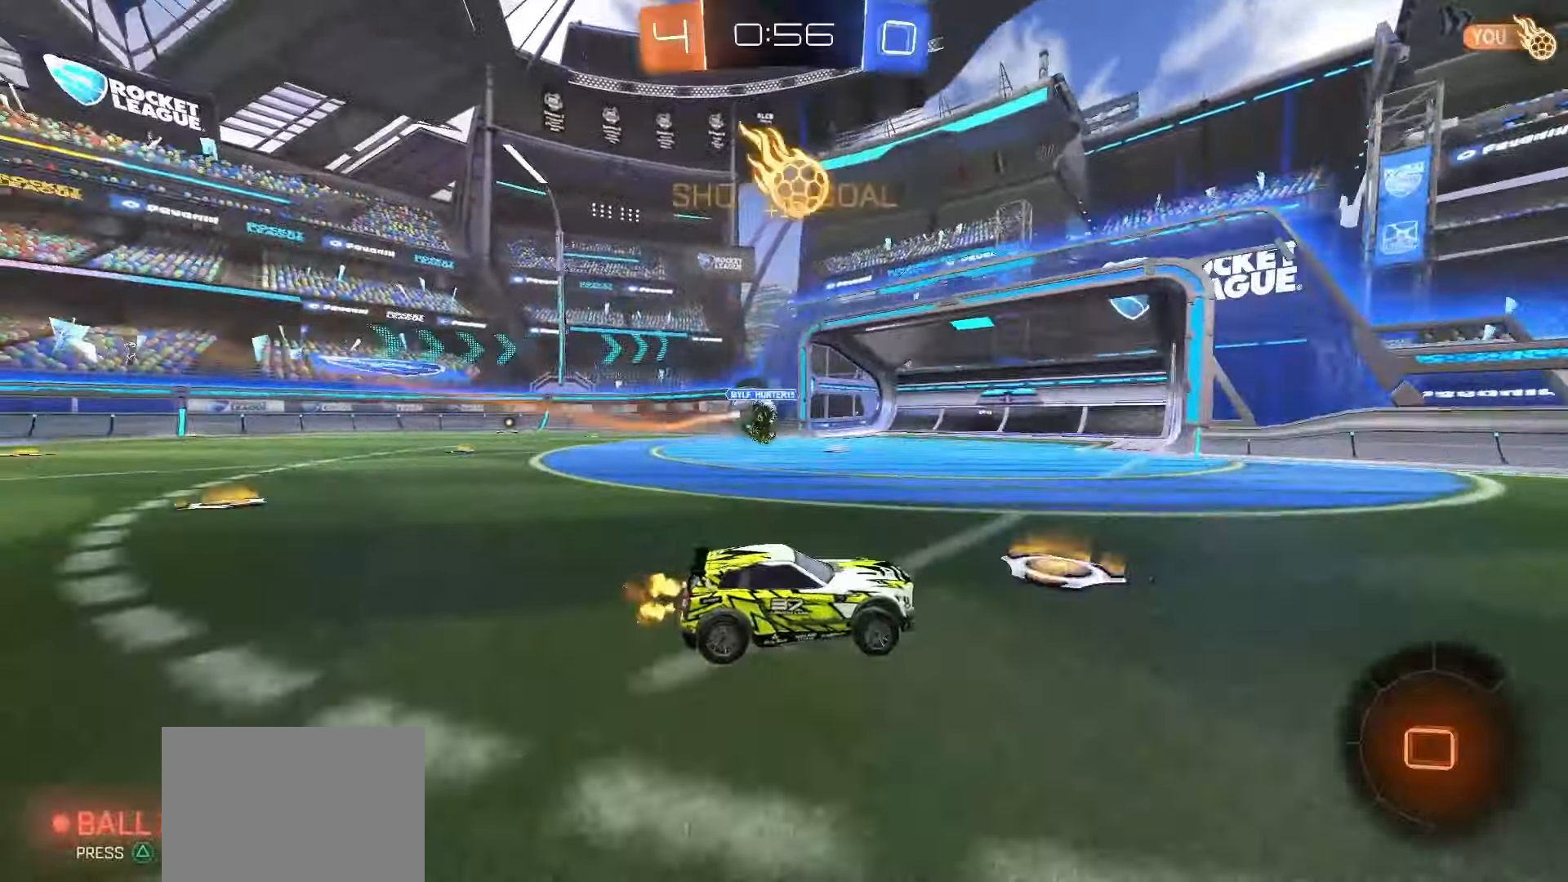
{"buttons": ["SQUARE", "TRIANGLE", "R2"], "left_stick": "right", "right_stick": "center", "events": [[167, "left_stick", "right"], [383, "SQUARE", "down"], [417, "TRIANGLE", "down"]]}
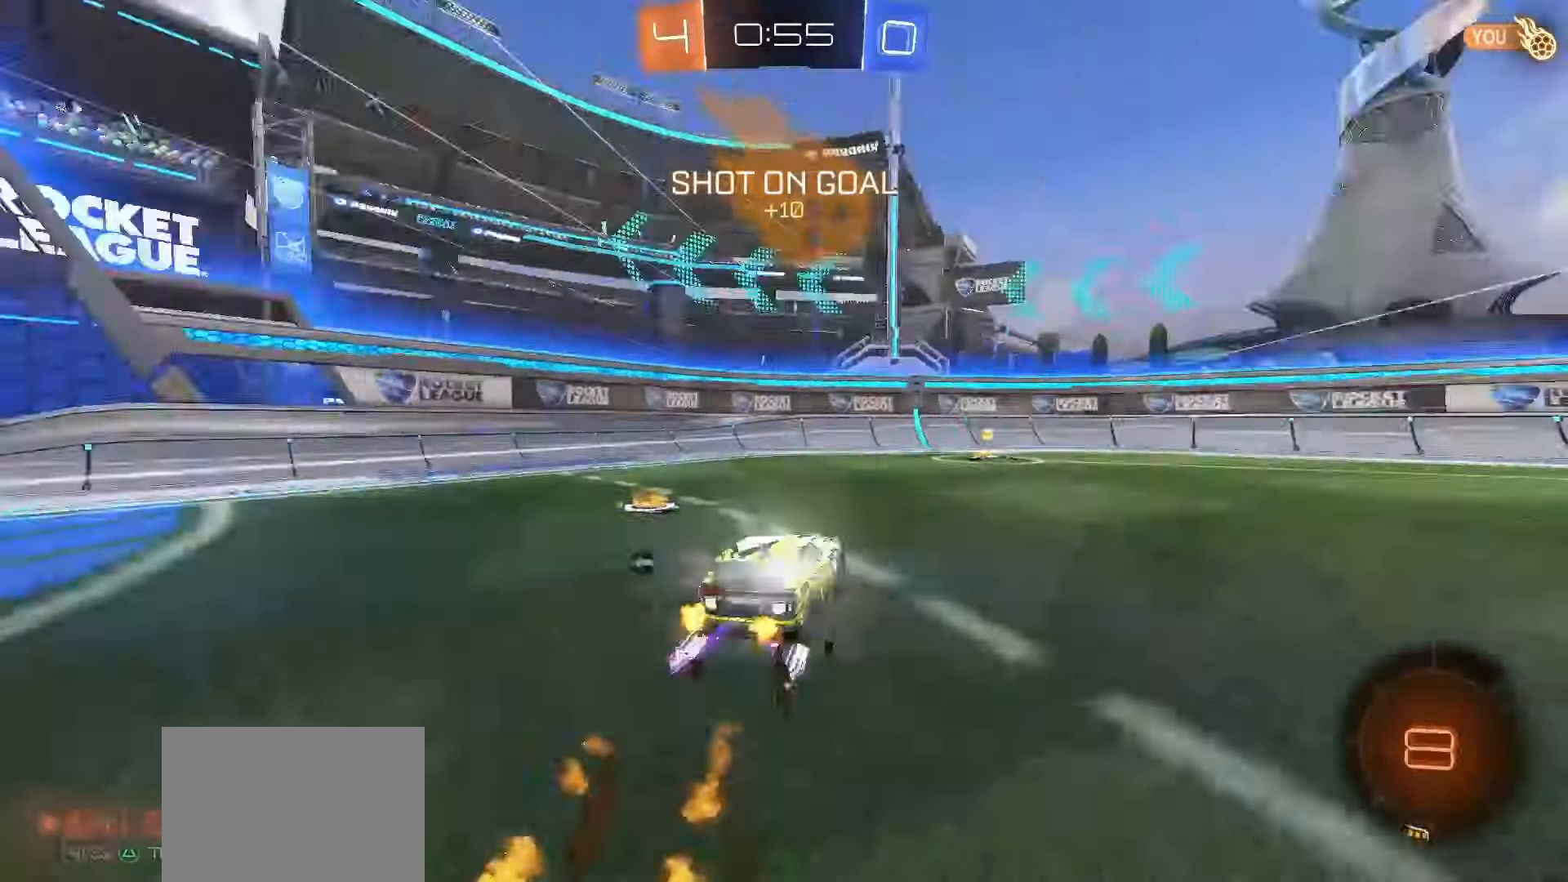
{"buttons": ["R2"], "left_stick": "center", "right_stick": "center", "events": [[33, "TRIANGLE", "up"], [217, "left_stick", "center"], [350, "SQUARE", "up"]]}
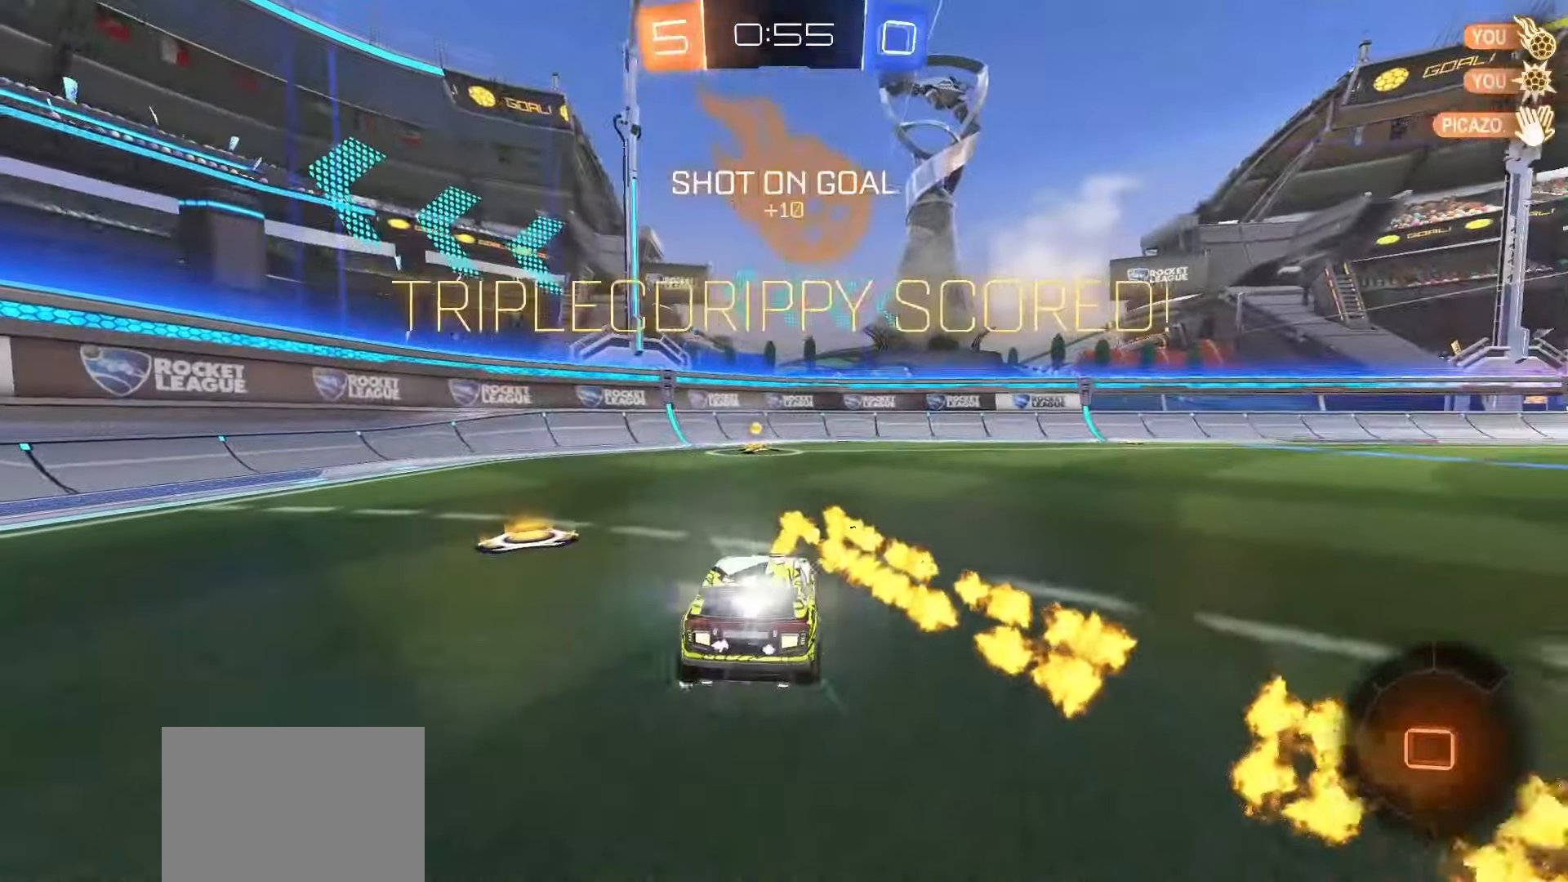
{"buttons": ["CROSS", "R2"], "left_stick": "down", "right_stick": "center", "events": [[333, "left_stick", "down"], [500, "CROSS", "down"]]}
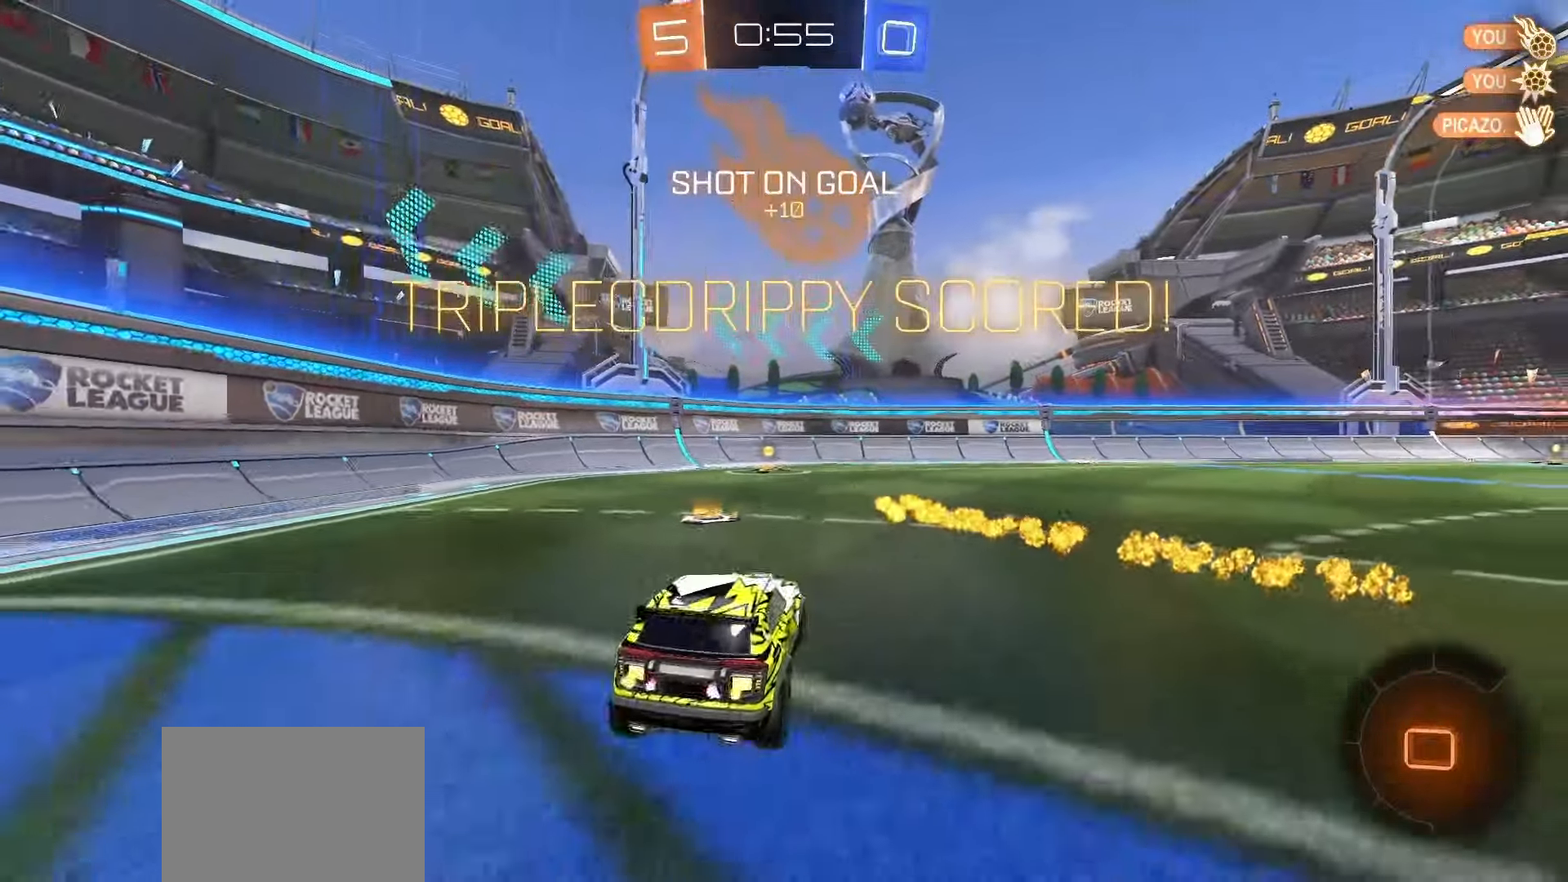
{"buttons": ["R2"], "left_stick": "up-right", "right_stick": "center", "events": [[117, "CROSS", "up"], [233, "TRIANGLE", "down"], [317, "TRIANGLE", "up"], [383, "left_stick", "right"], [433, "left_stick", "up-right"]]}
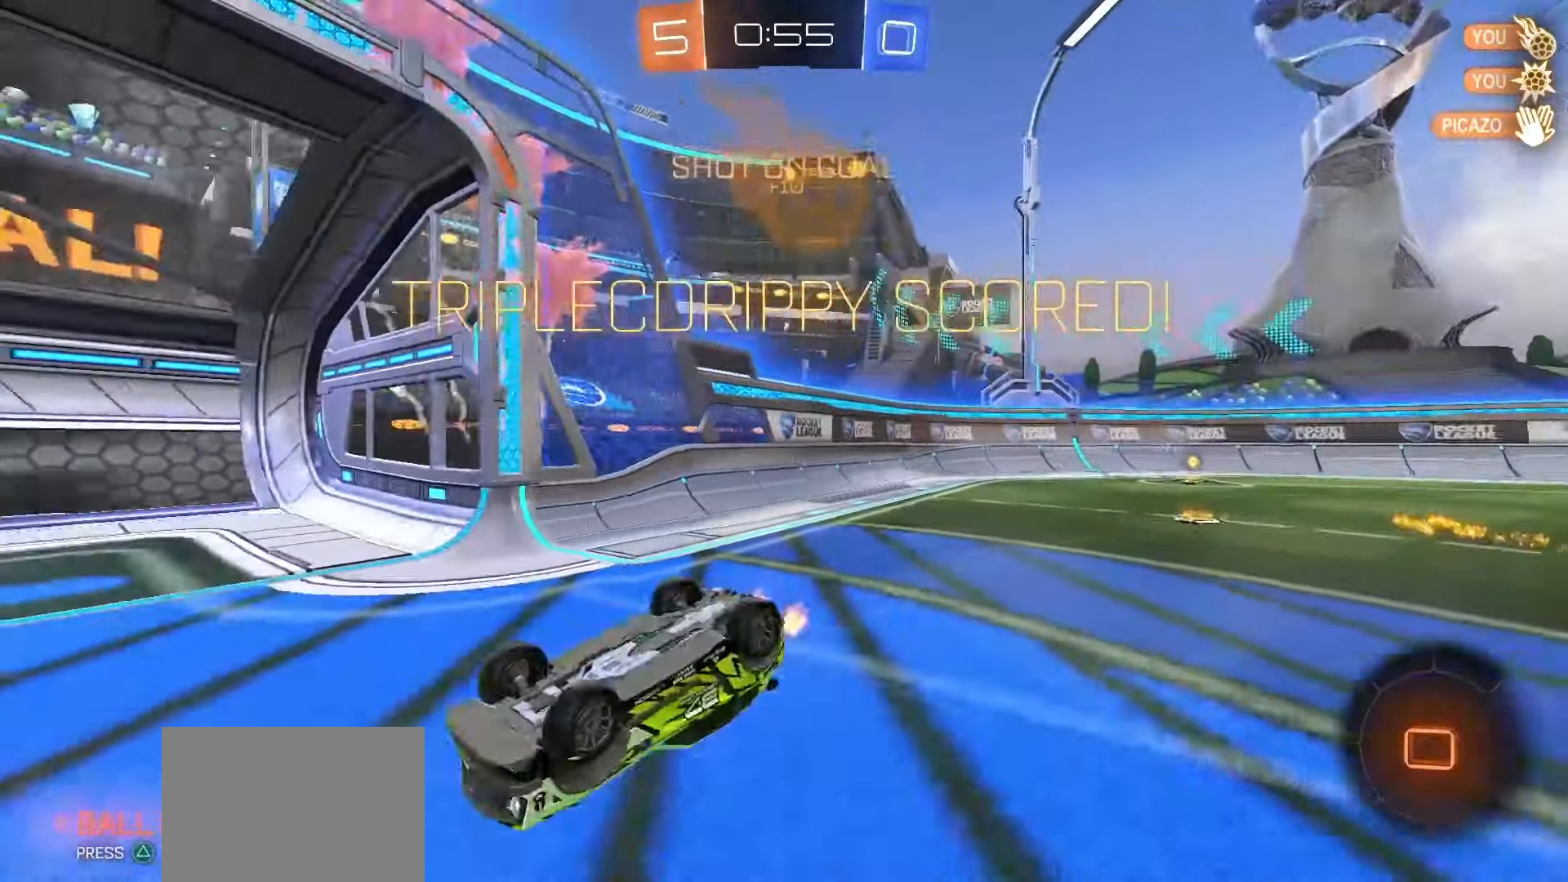
{"buttons": ["SQUARE", "L1"], "left_stick": "left", "right_stick": "center", "events": [[117, "SQUARE", "down"], [117, "left_stick", "up"], [217, "L1", "down"], [300, "left_stick", "up-left"], [467, "R2", "up"], [500, "left_stick", "left"]]}
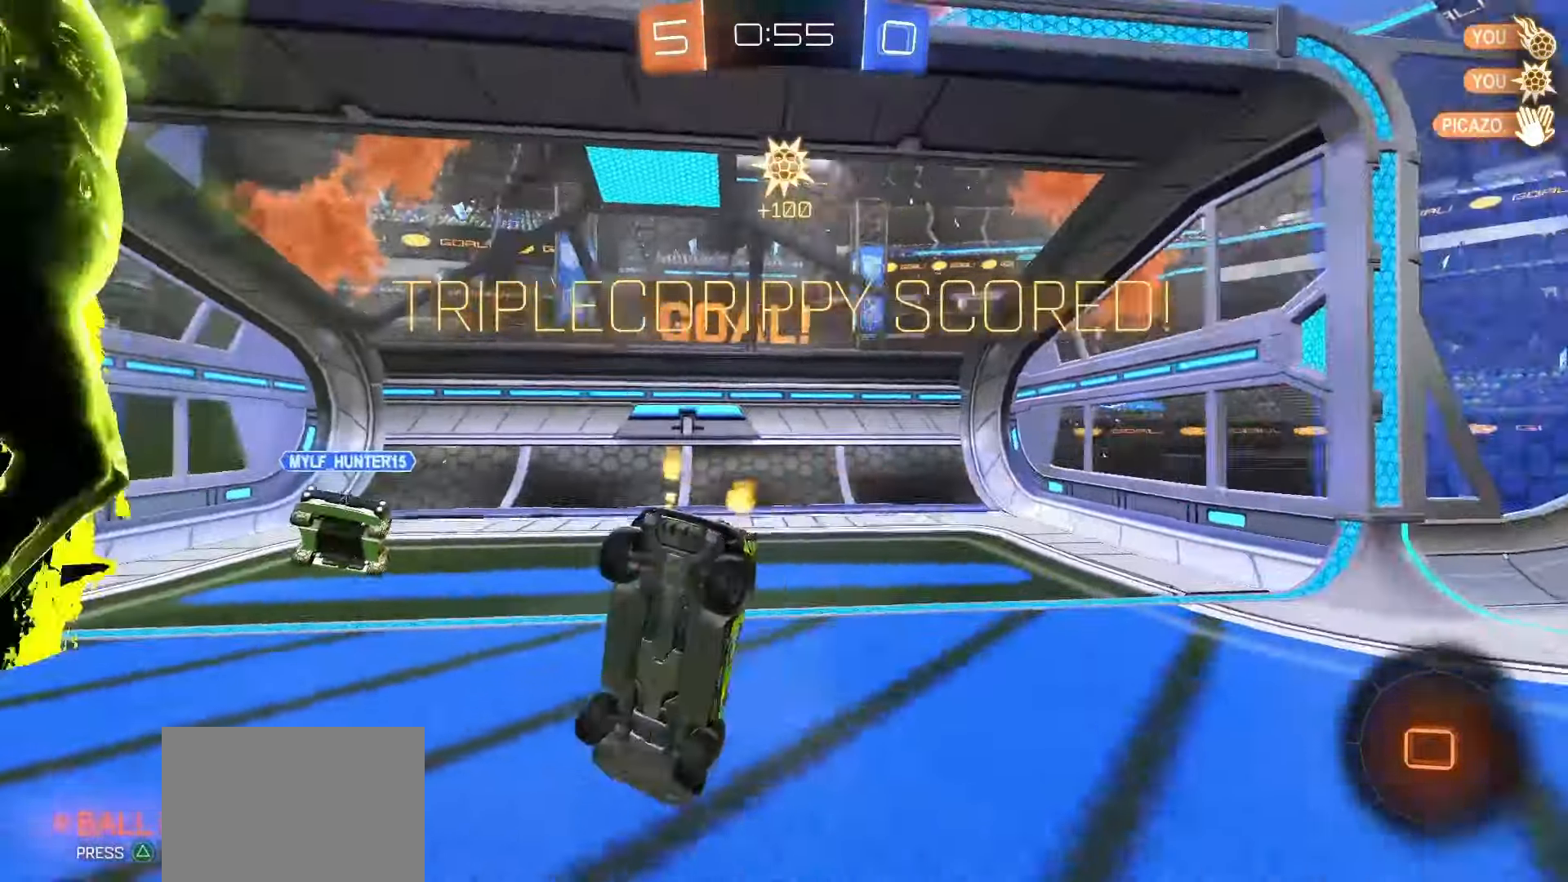
{"buttons": ["R2"], "left_stick": "center", "right_stick": "center", "events": [[67, "R2", "down"], [133, "left_stick", "down-left"], [167, "R2", "up"], [217, "R2", "down"], [250, "SQUARE", "up"], [250, "left_stick", "down"], [367, "left_stick", "center"], [400, "L1", "up"]]}
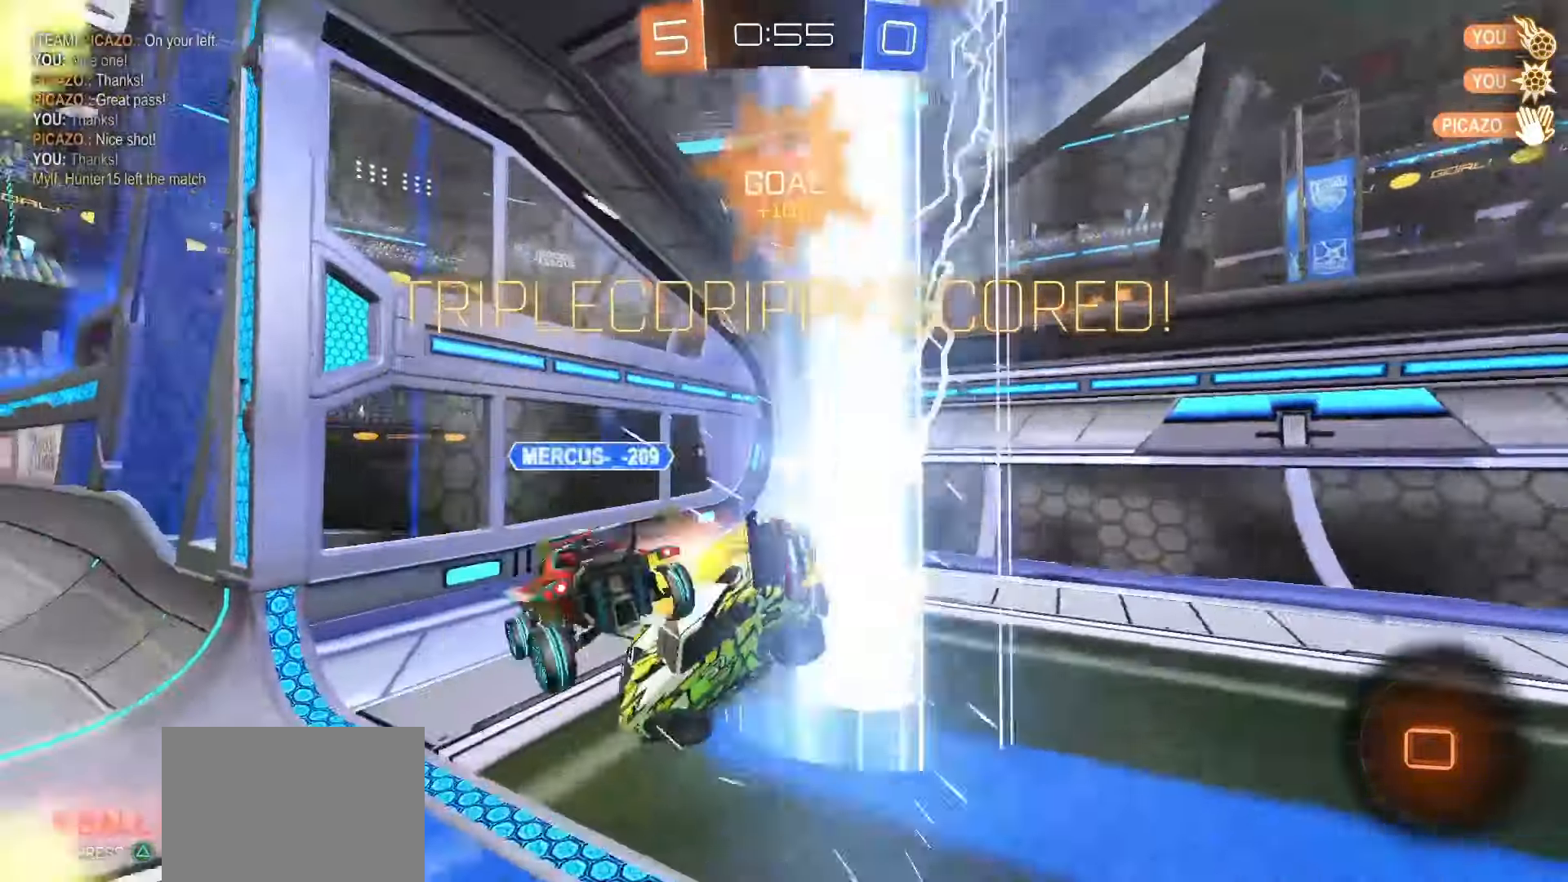
{"buttons": [], "left_stick": "center", "right_stick": "center"}
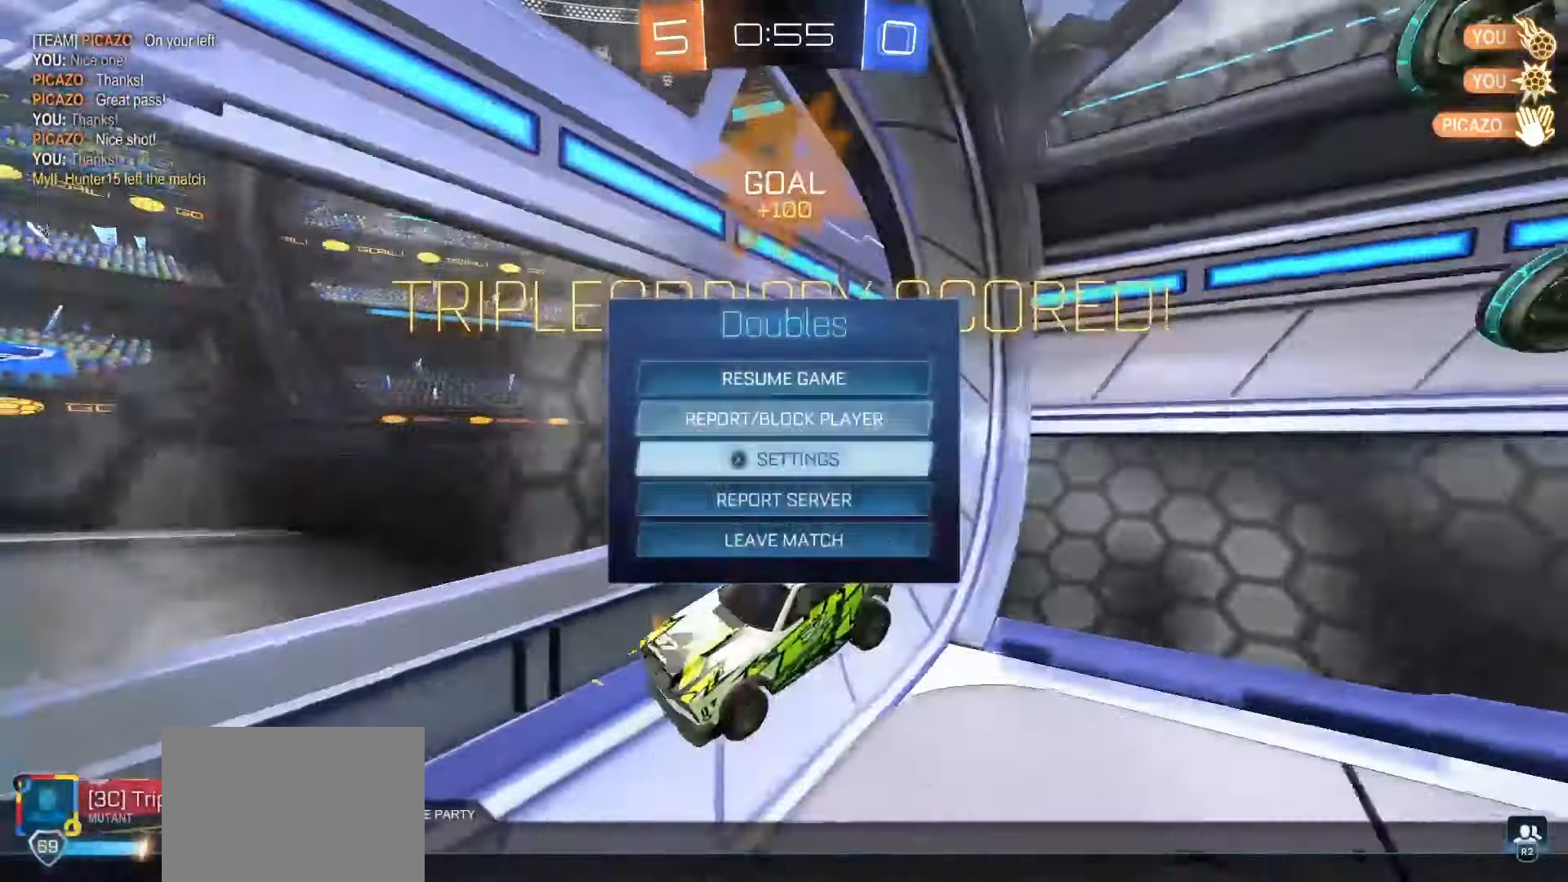
{"buttons": [], "left_stick": "center", "right_stick": "center", "events": [[67, "DPAD_DOWN", "down"], [117, "DPAD_DOWN", "up"], [200, "CIRCLE", "down"], [267, "CIRCLE", "up"], [333, "CIRCLE", "down"], [417, "CIRCLE", "up"]]}